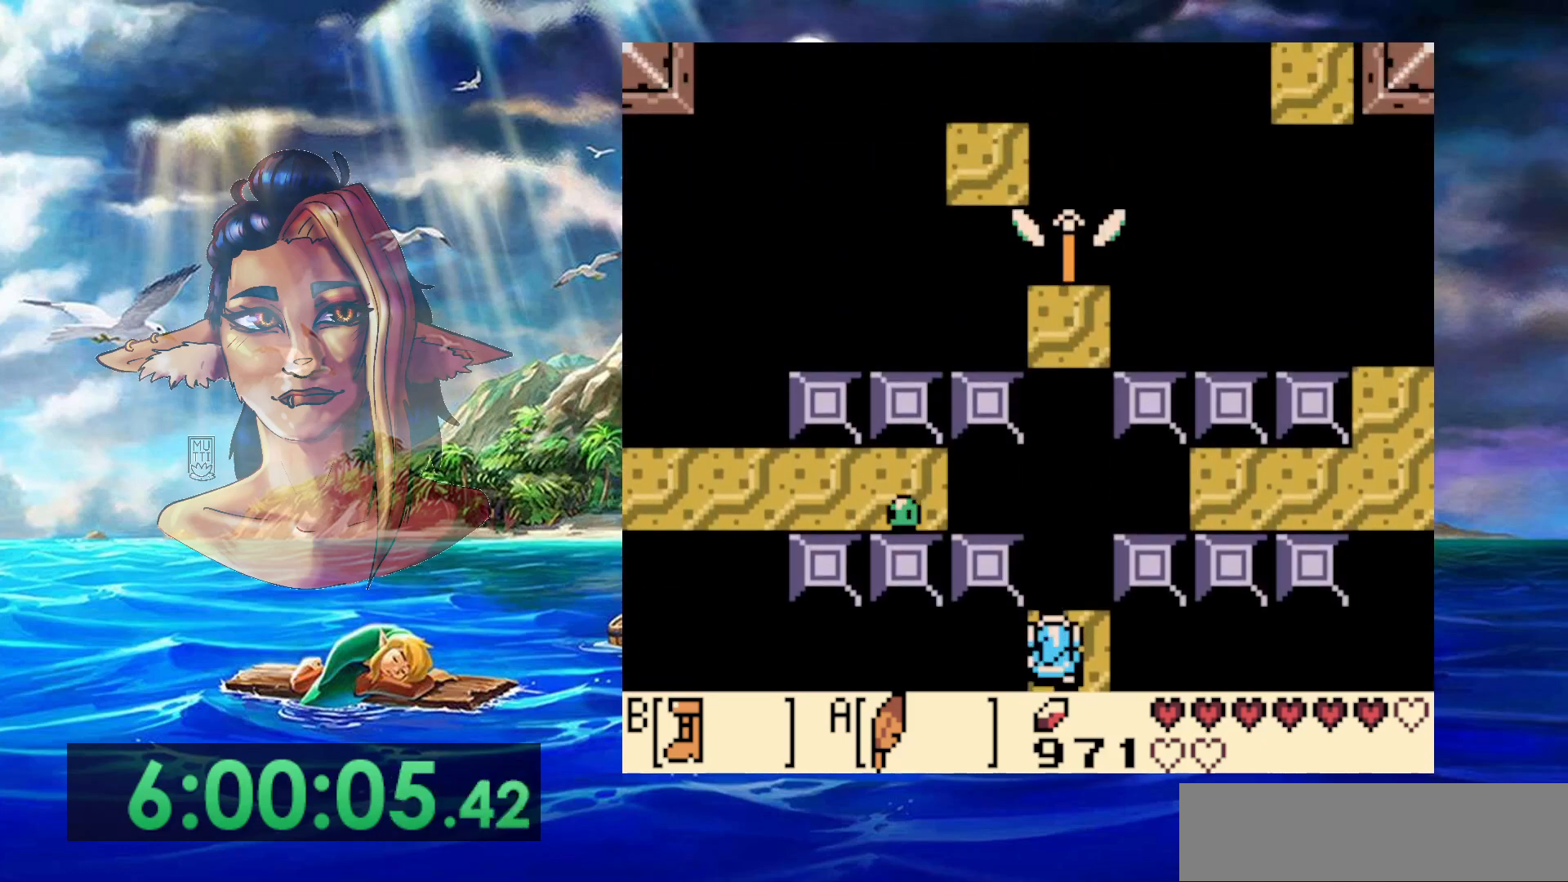
Gameplay with a controller (Nintendo layout); each line is a JSON object with the inputs held at the frame after it. "events" lists button and stick changes between this image and that frame as [ms after this image, input, new state], when the widget could be followed in between. Not read: DPAD_RIGHT L3 R3.
{"buttons": ["B"], "events": [[133, "B", "down"]]}
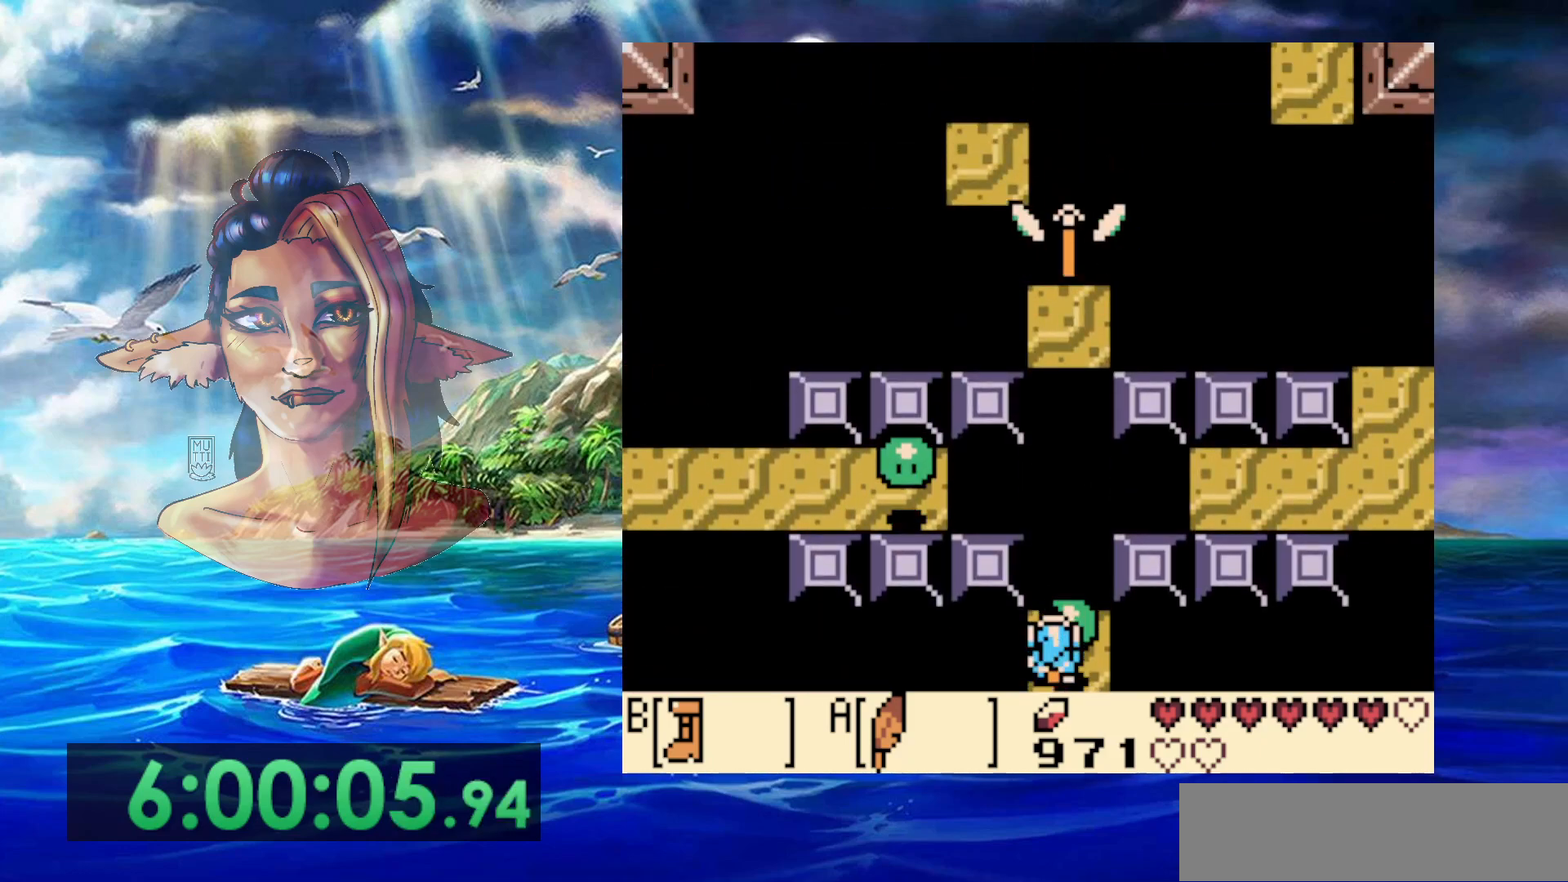
{"buttons": ["A", "B"], "events": [[217, "A", "down"]]}
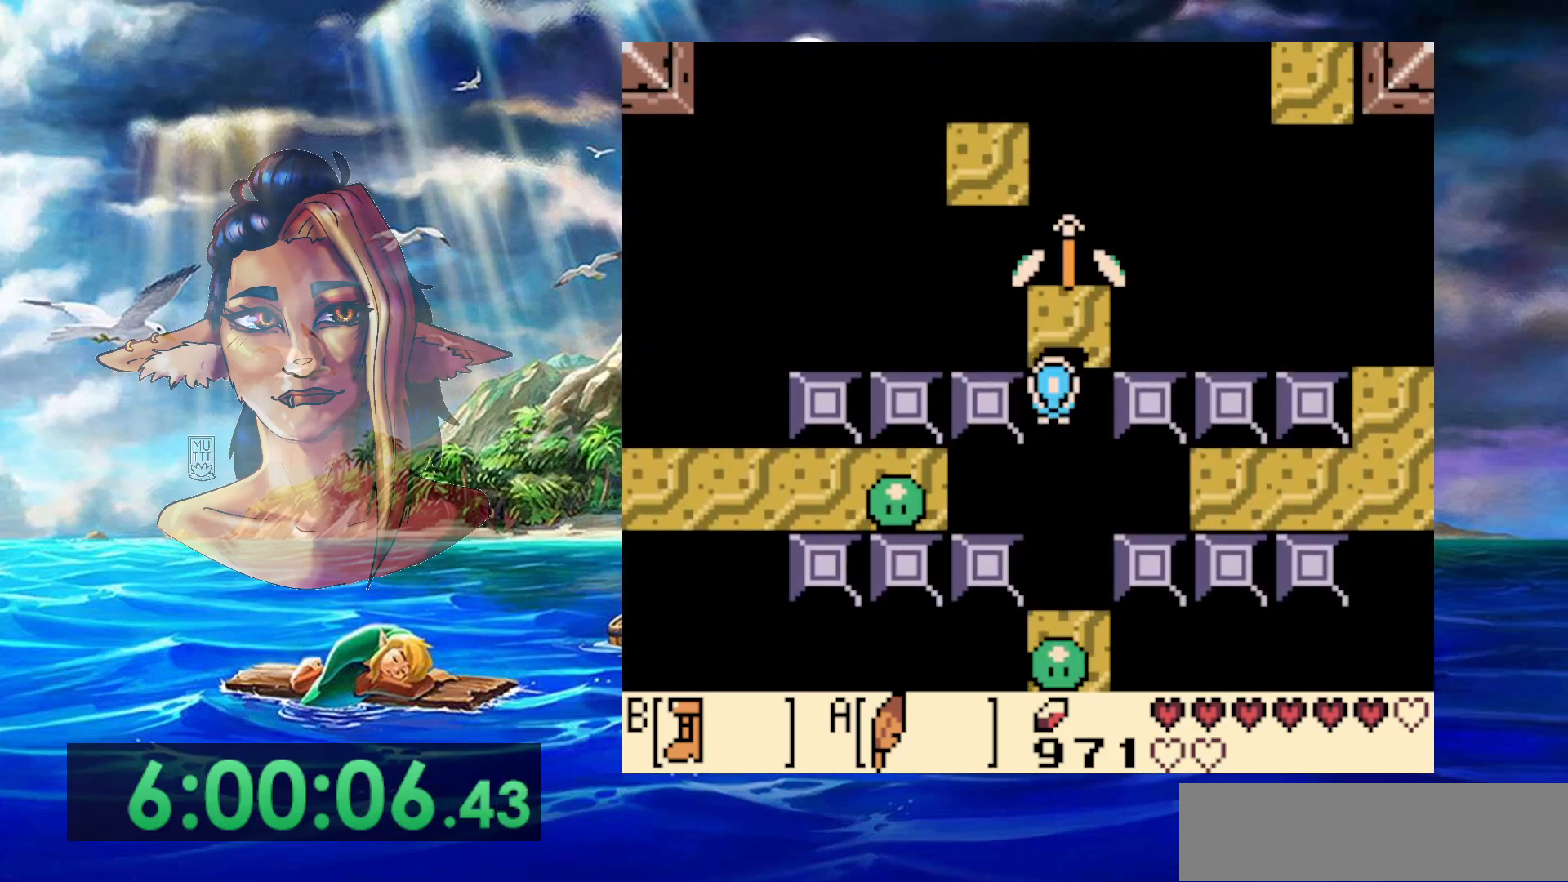
{"buttons": ["A", "DPAD_UP"], "events": [[67, "DPAD_UP", "down"], [200, "B", "up"], [250, "A", "up"], [400, "A", "down"]]}
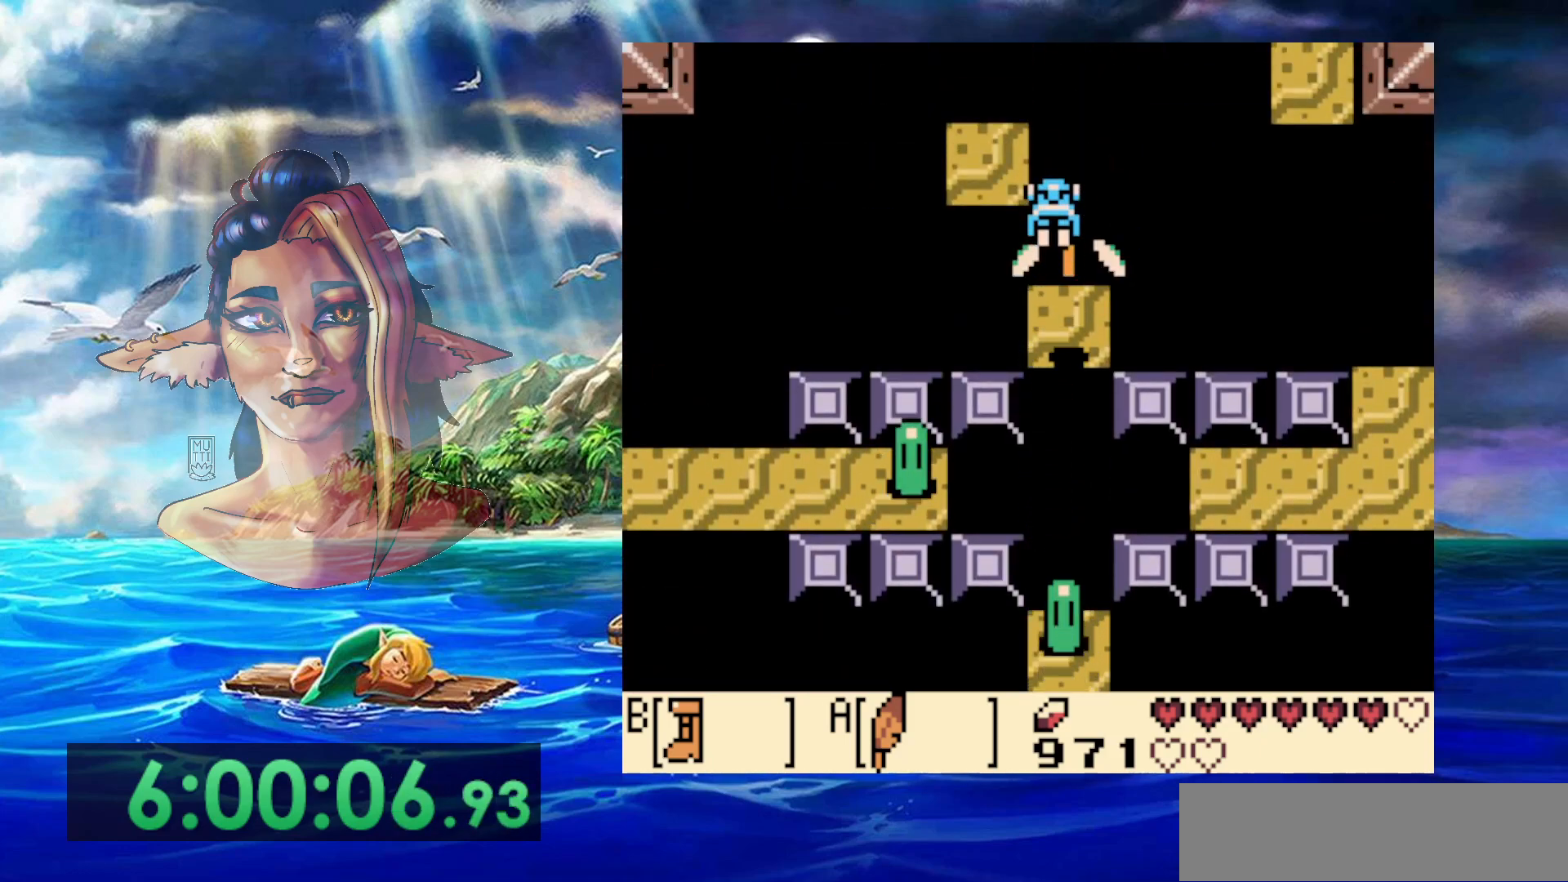
{"buttons": ["DPAD_DOWN"], "events": [[67, "DPAD_LEFT", "down"], [233, "A", "up"], [300, "DPAD_LEFT", "up"], [350, "DPAD_UP", "up"], [400, "DPAD_DOWN", "down"]]}
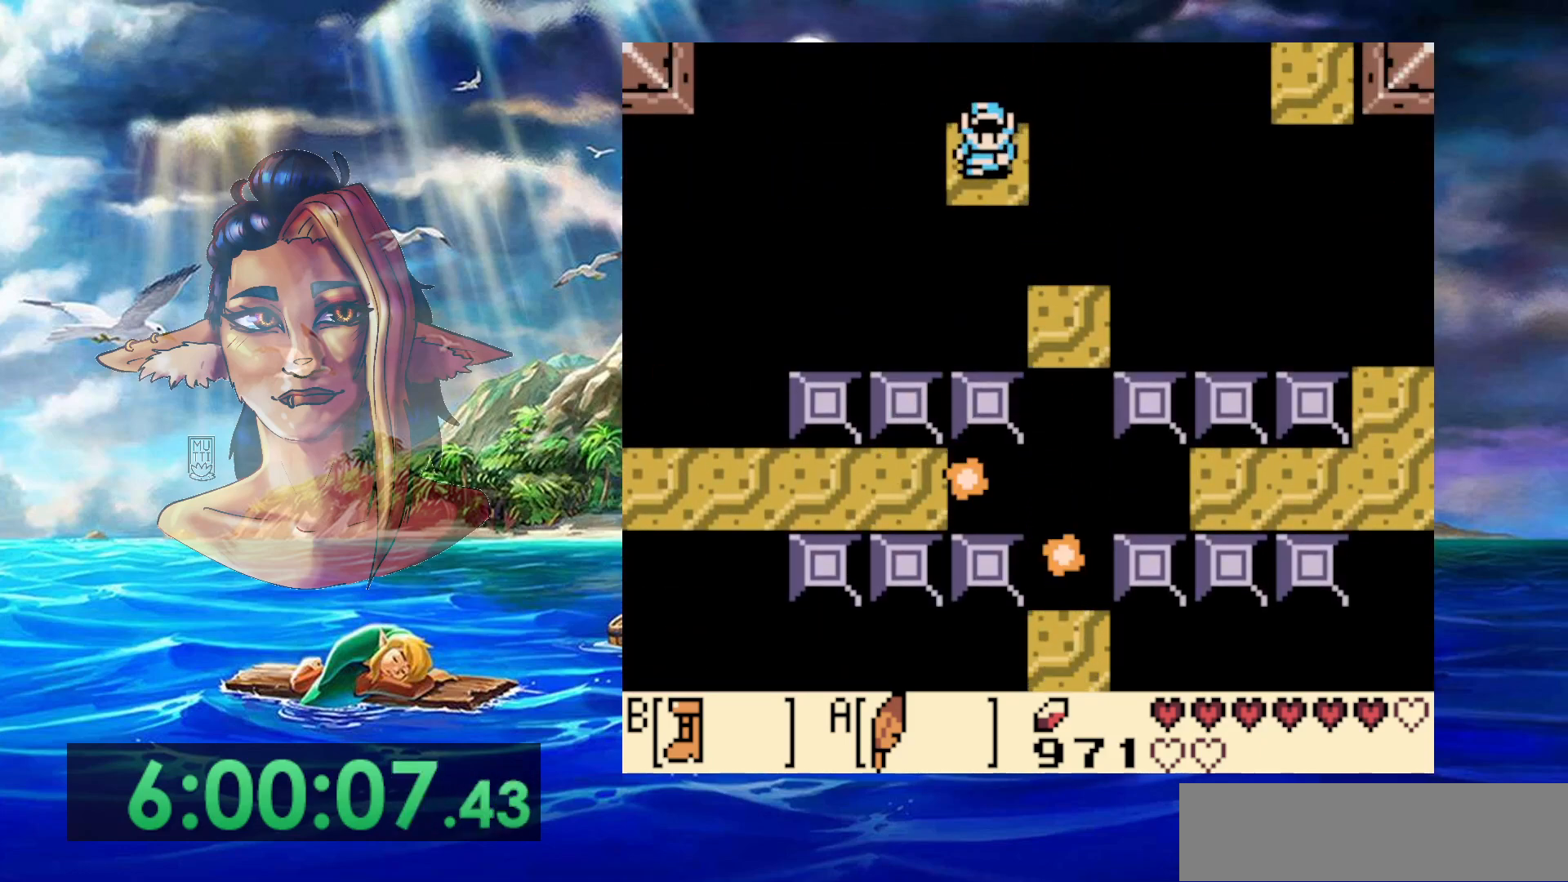
{"buttons": [], "events": [[17, "DPAD_DOWN", "up"], [333, "DPAD_LEFT", "down"], [333, "DPAD_UP", "down"], [400, "DPAD_LEFT", "up"], [400, "DPAD_UP", "up"]]}
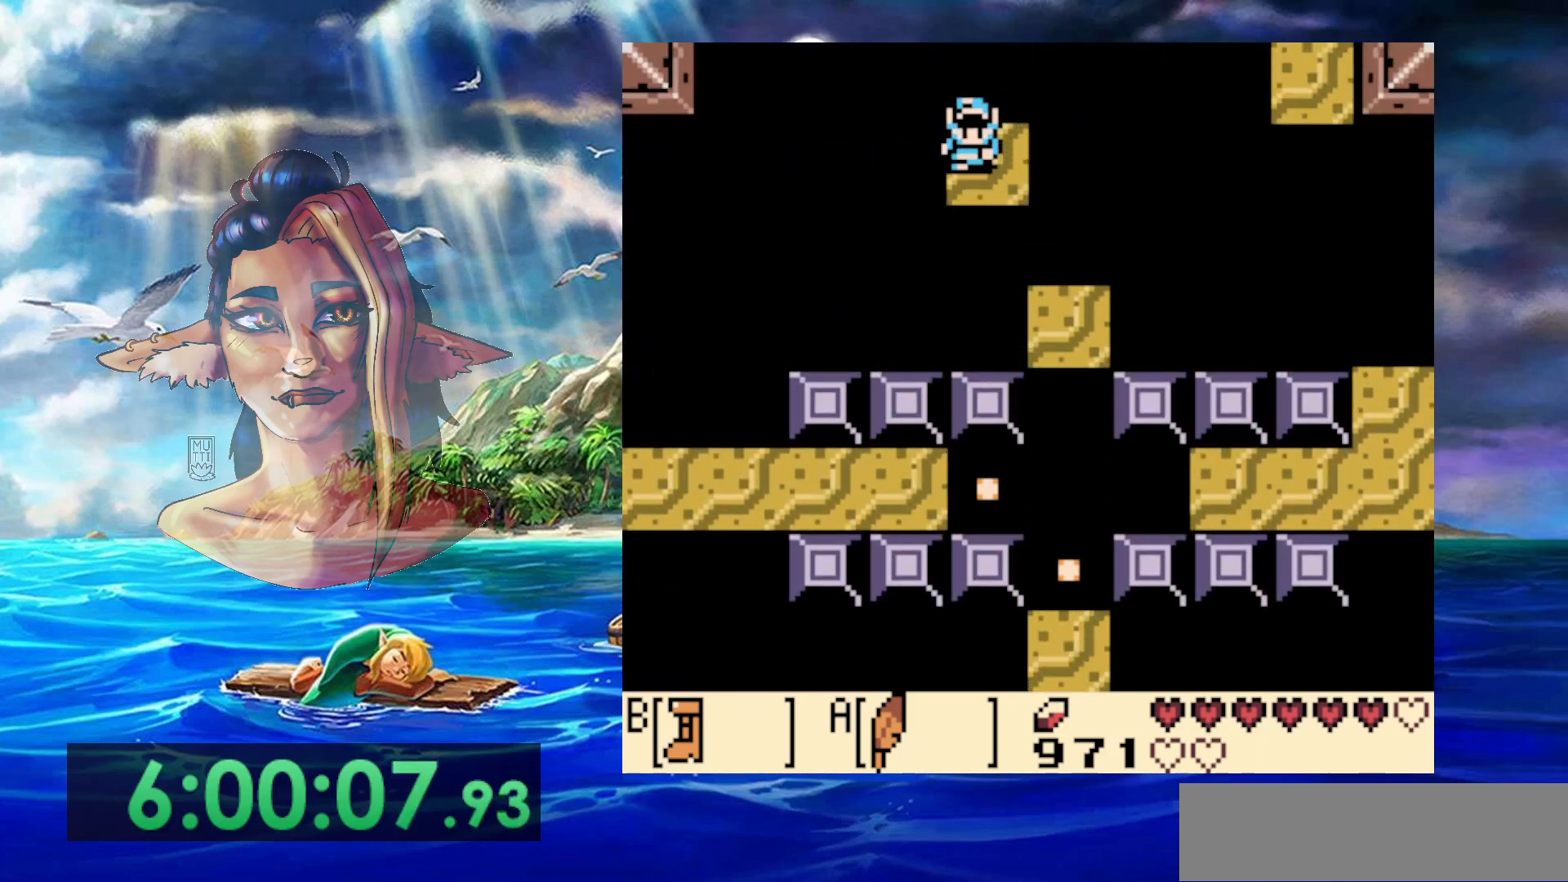
{"buttons": [], "events": [[350, "DPAD_LEFT", "down"], [400, "DPAD_LEFT", "up"]]}
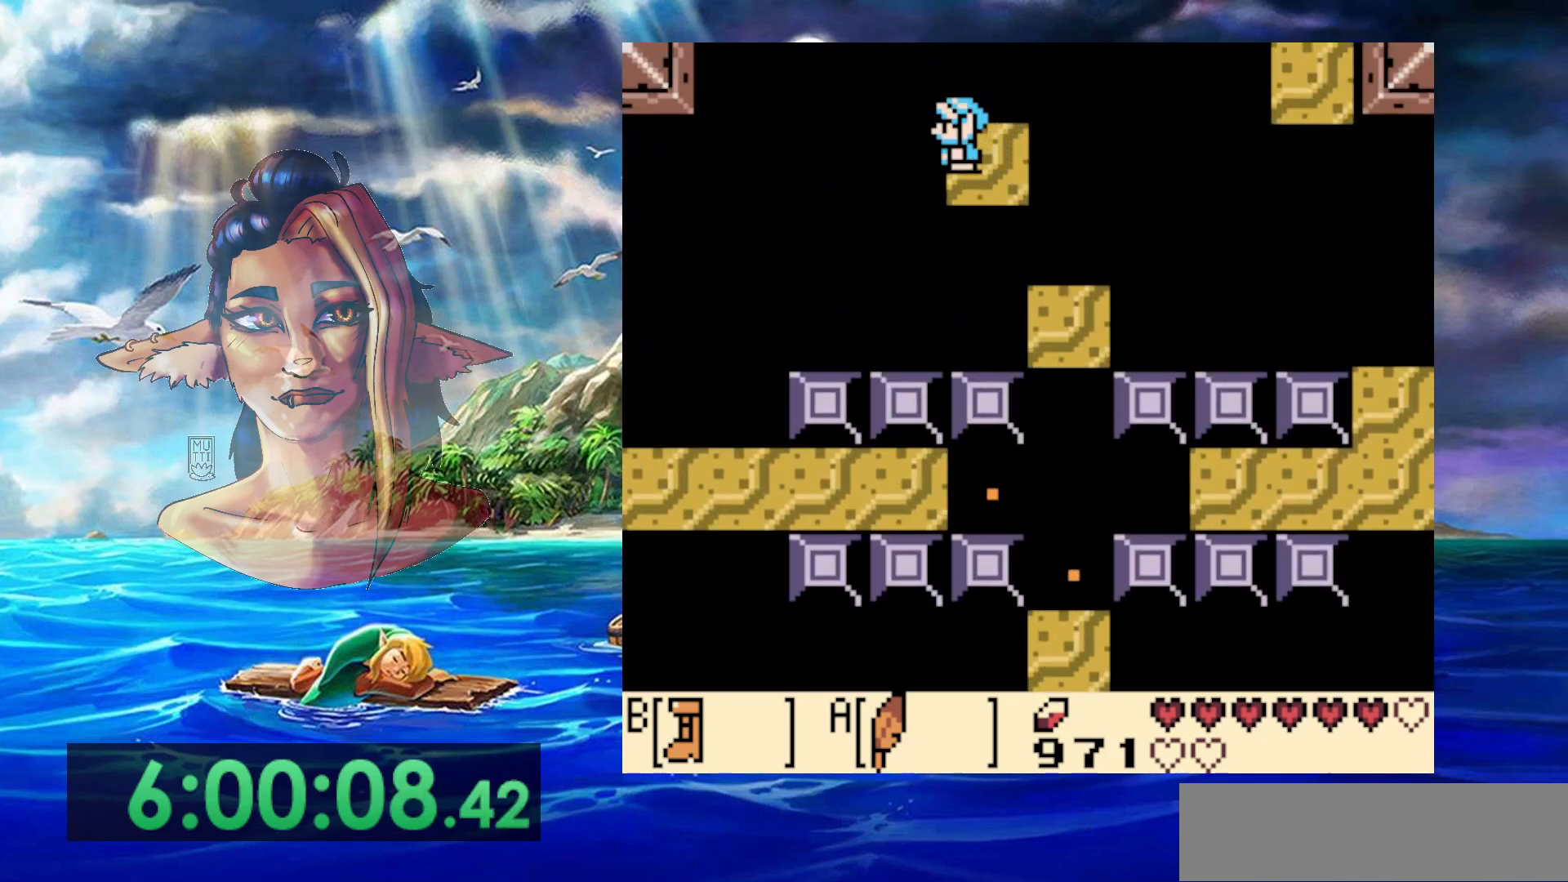
{"buttons": [], "events": []}
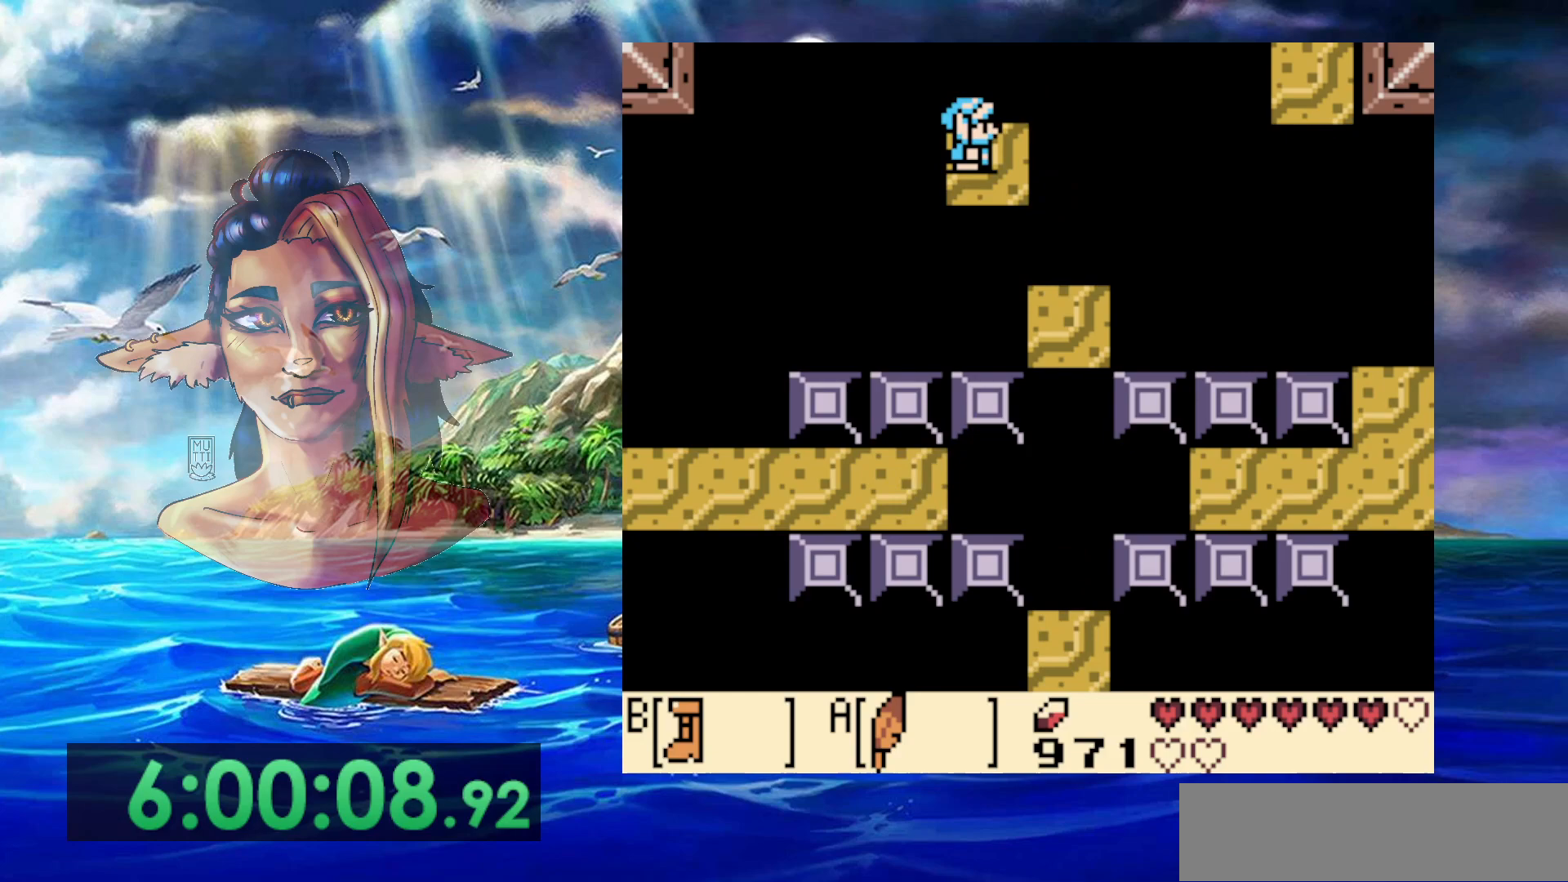
{"buttons": ["B"], "events": [[17, "B", "down"]]}
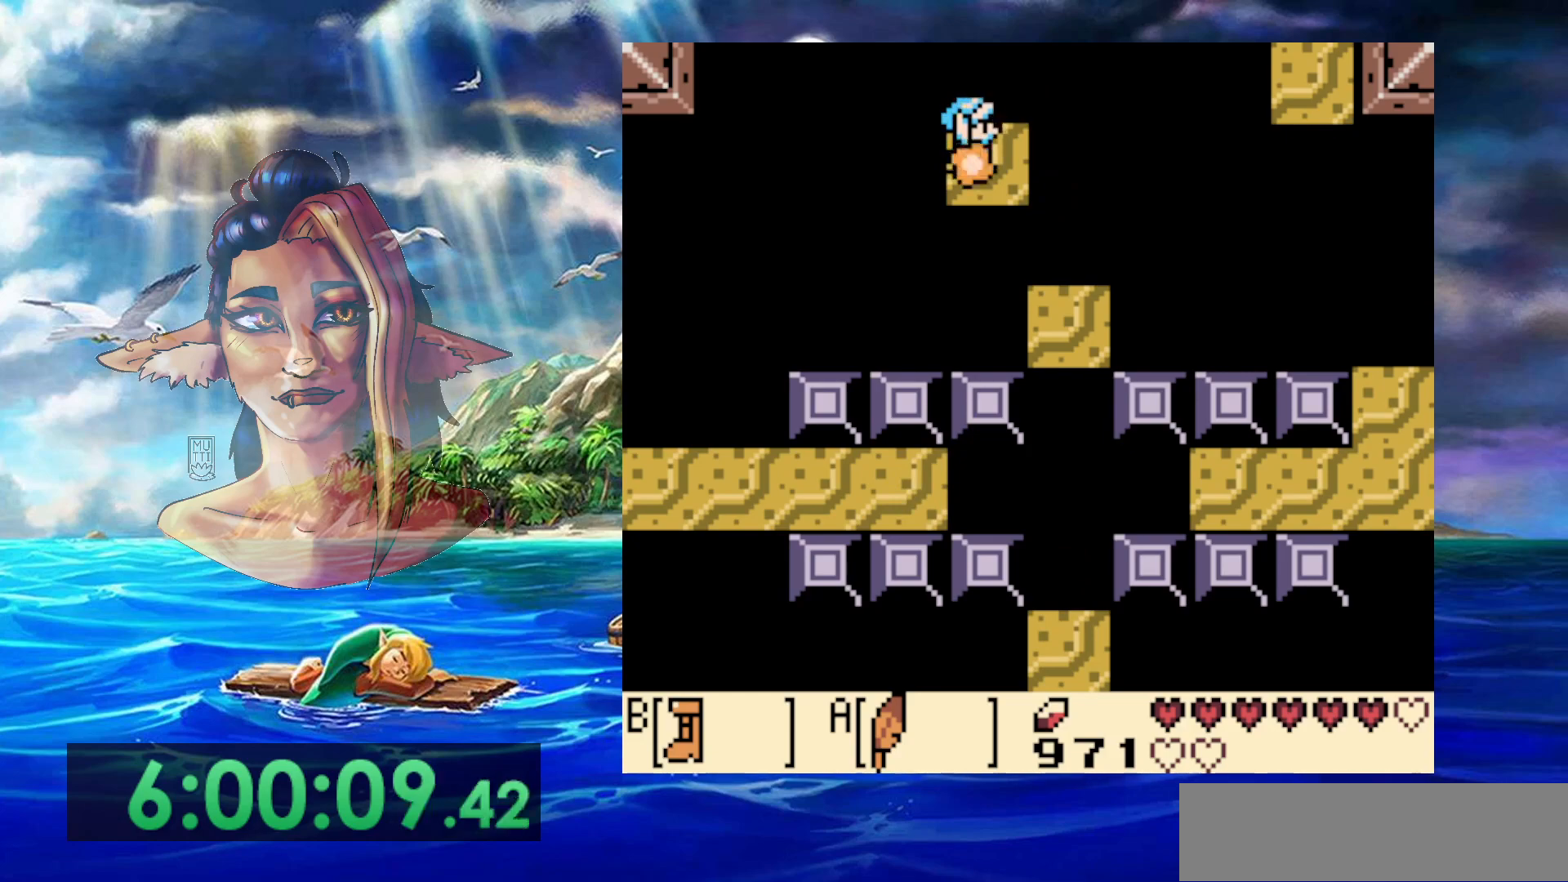
{"buttons": ["A", "B", "DPAD_UP"], "events": [[133, "A", "down"], [483, "DPAD_UP", "down"]]}
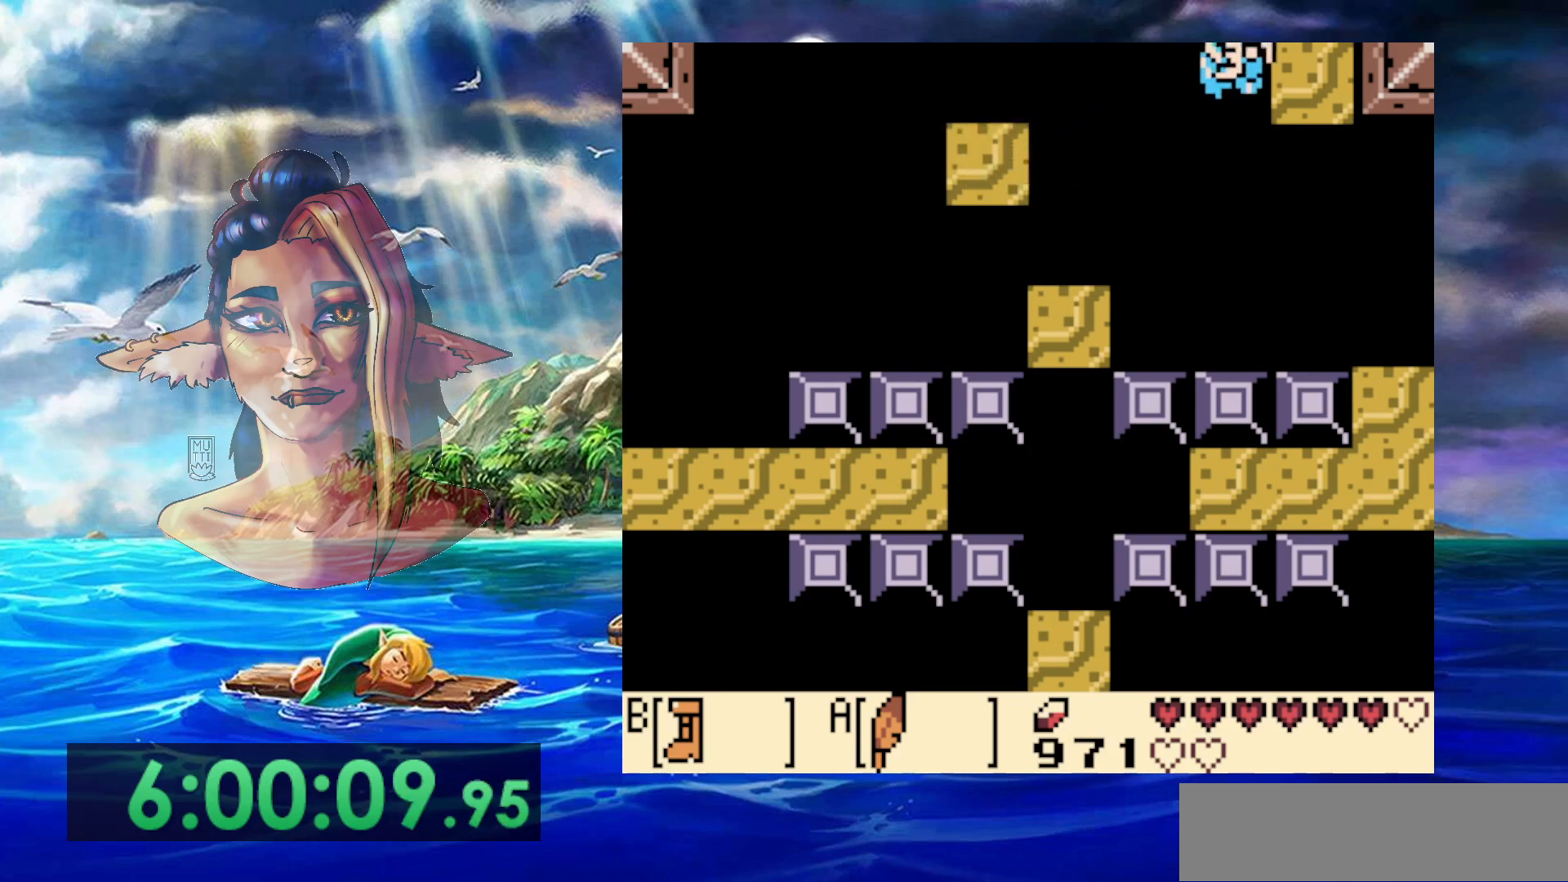
{"buttons": ["DPAD_UP"], "events": [[300, "A", "up"], [317, "B", "up"]]}
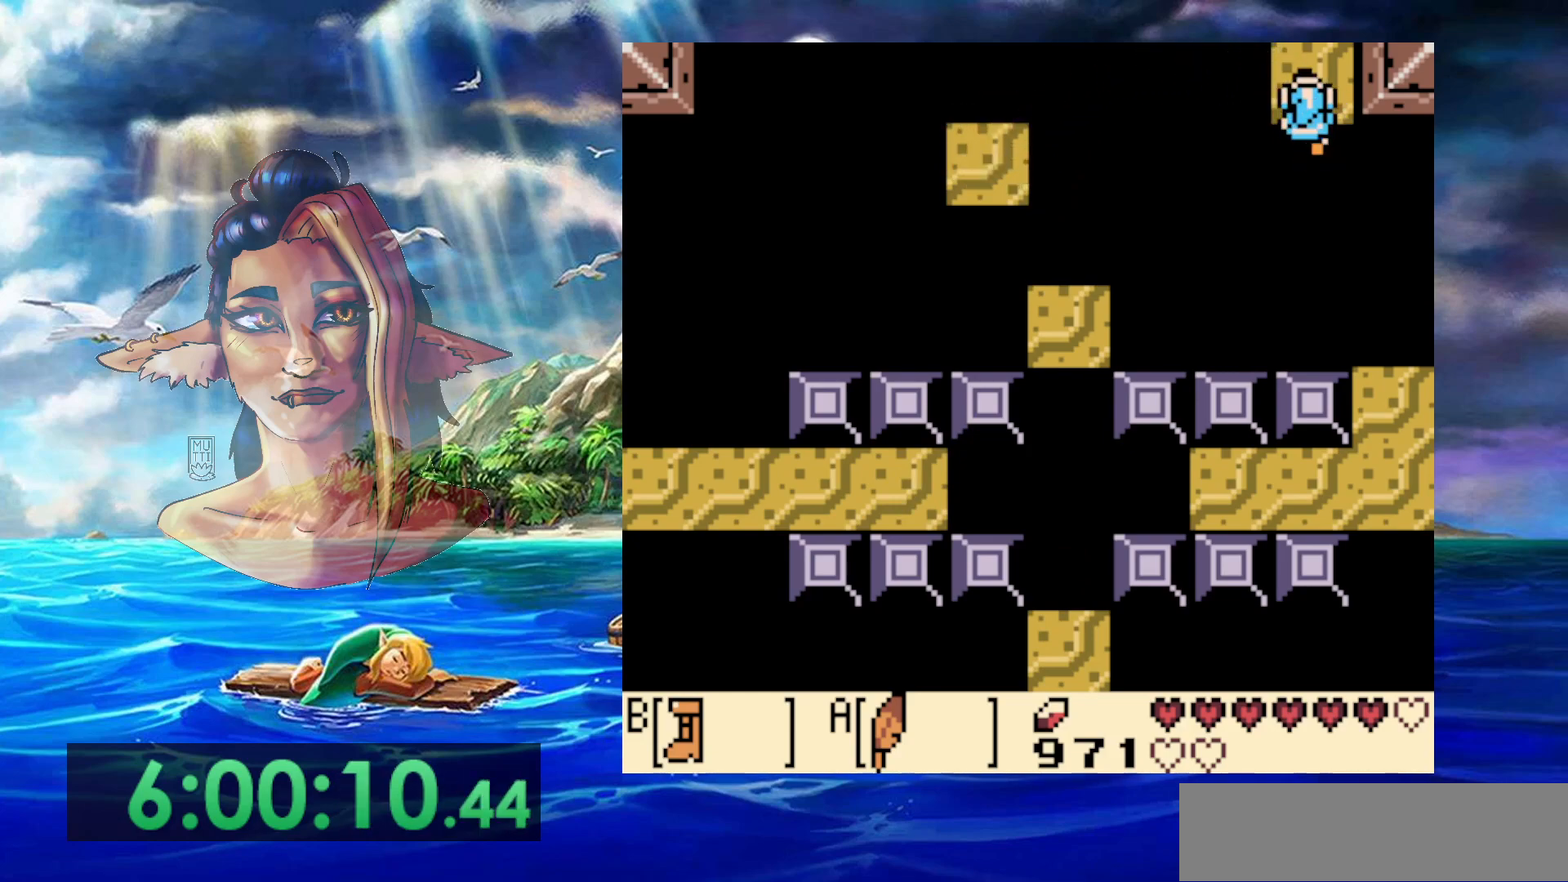
{"buttons": [], "events": [[483, "DPAD_UP", "up"]]}
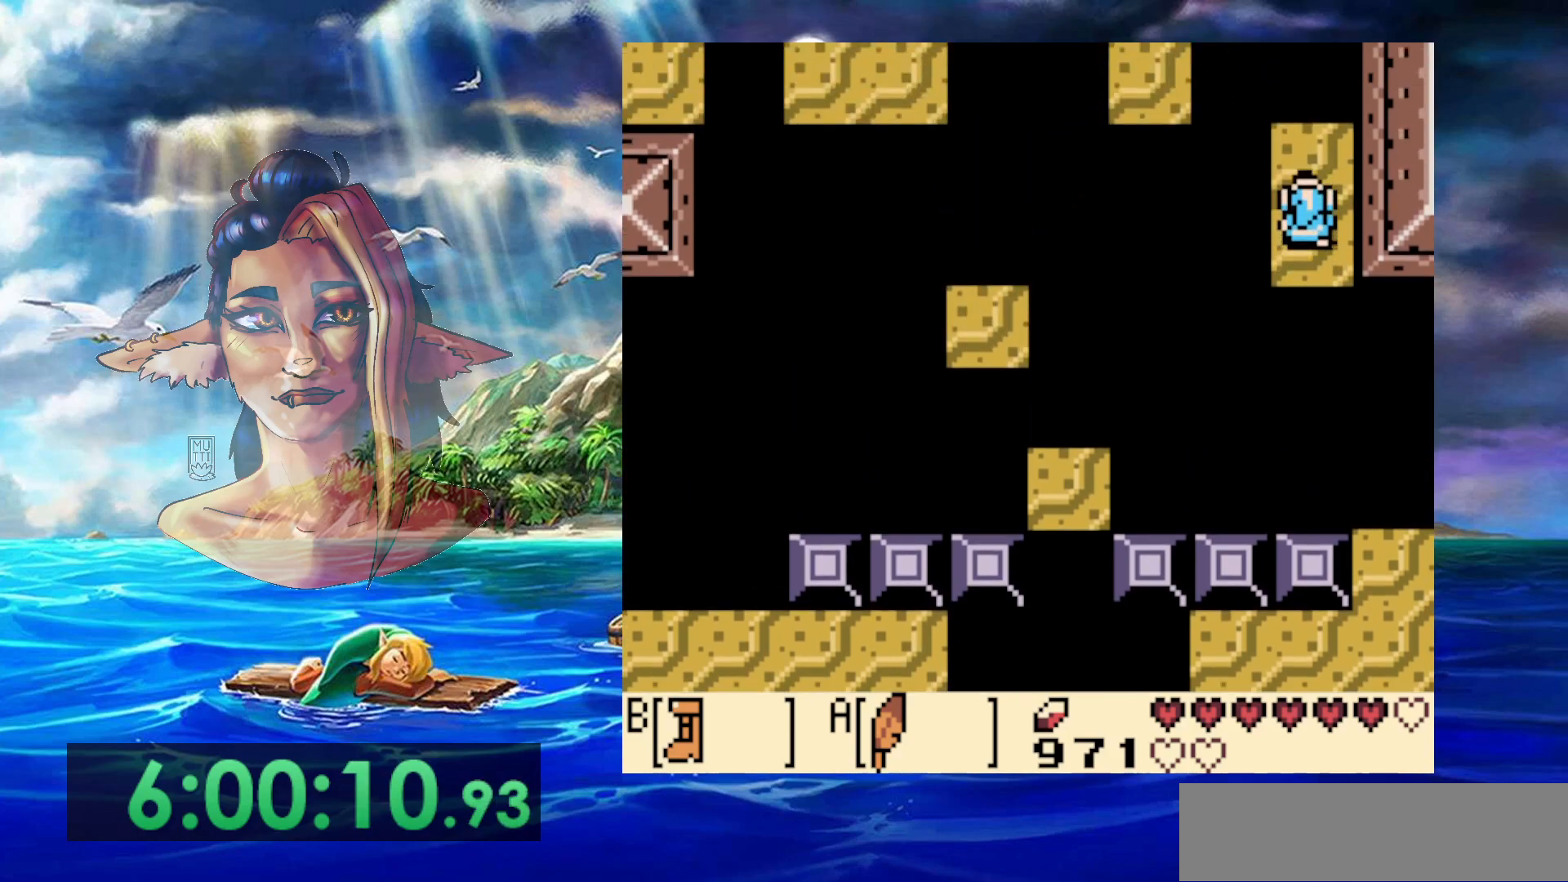
{"buttons": [], "events": []}
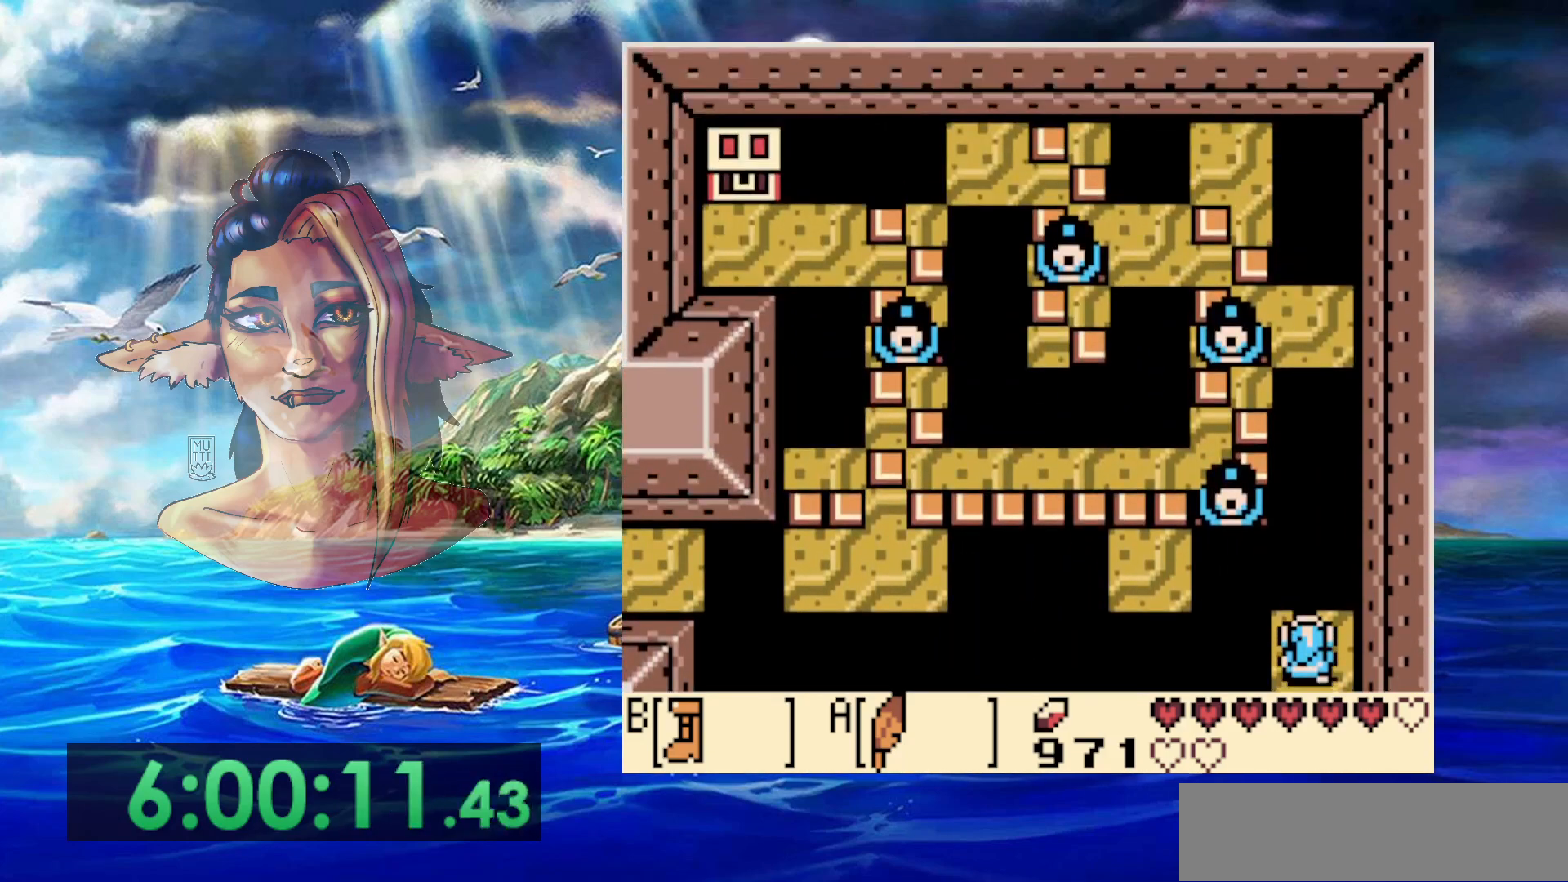
{"buttons": [], "events": [[300, "A", "down"], [483, "A", "up"]]}
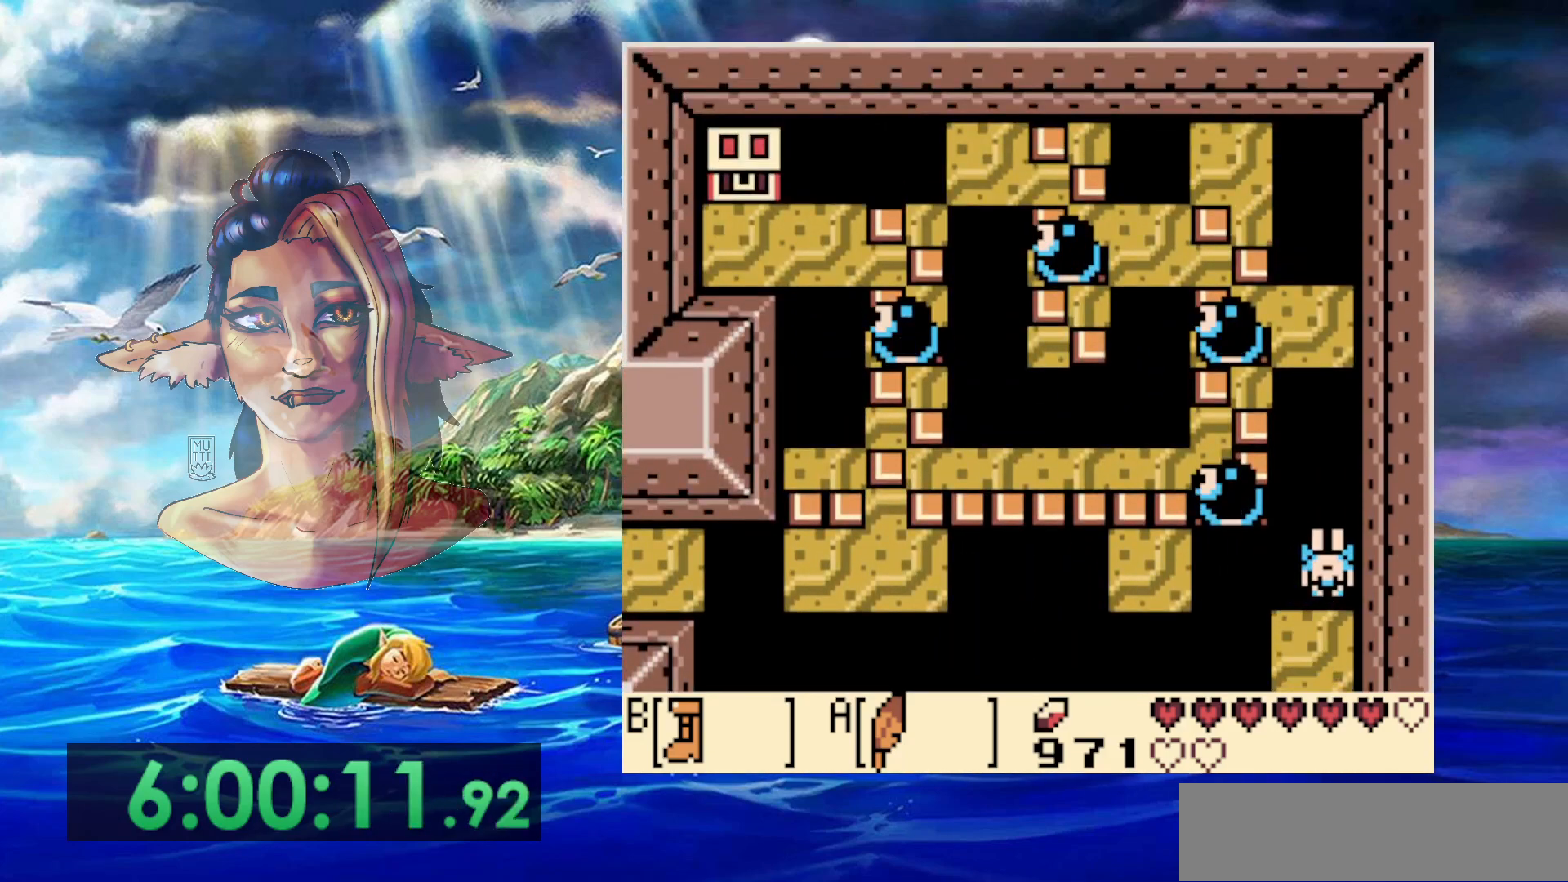
{"buttons": [], "events": []}
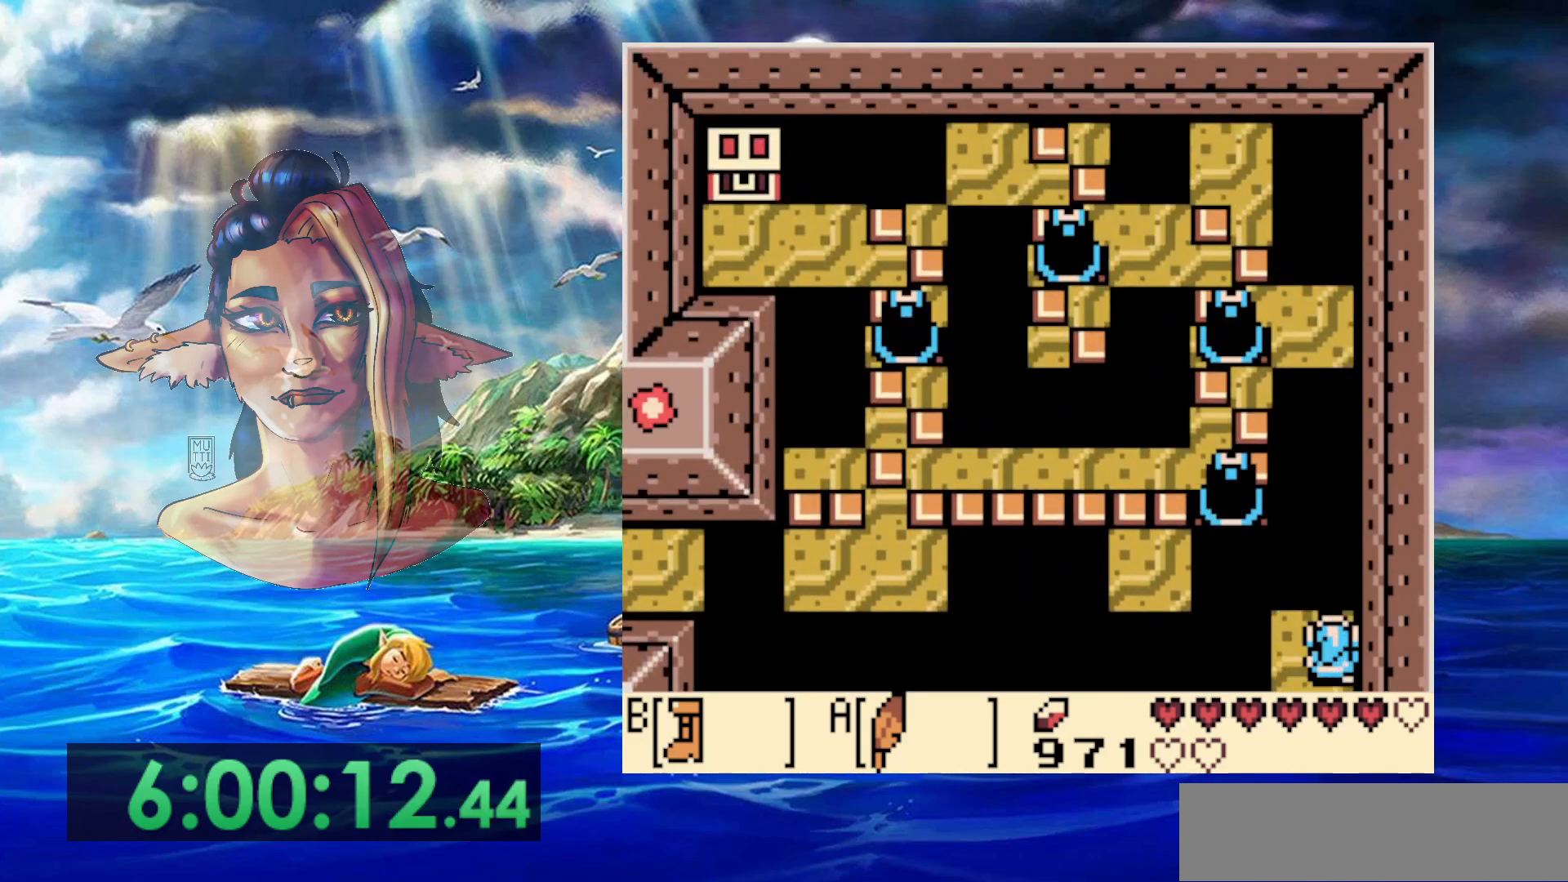
{"buttons": [], "events": [[33, "A", "down"], [83, "DPAD_DOWN", "down"], [167, "A", "up"], [233, "DPAD_DOWN", "up"]]}
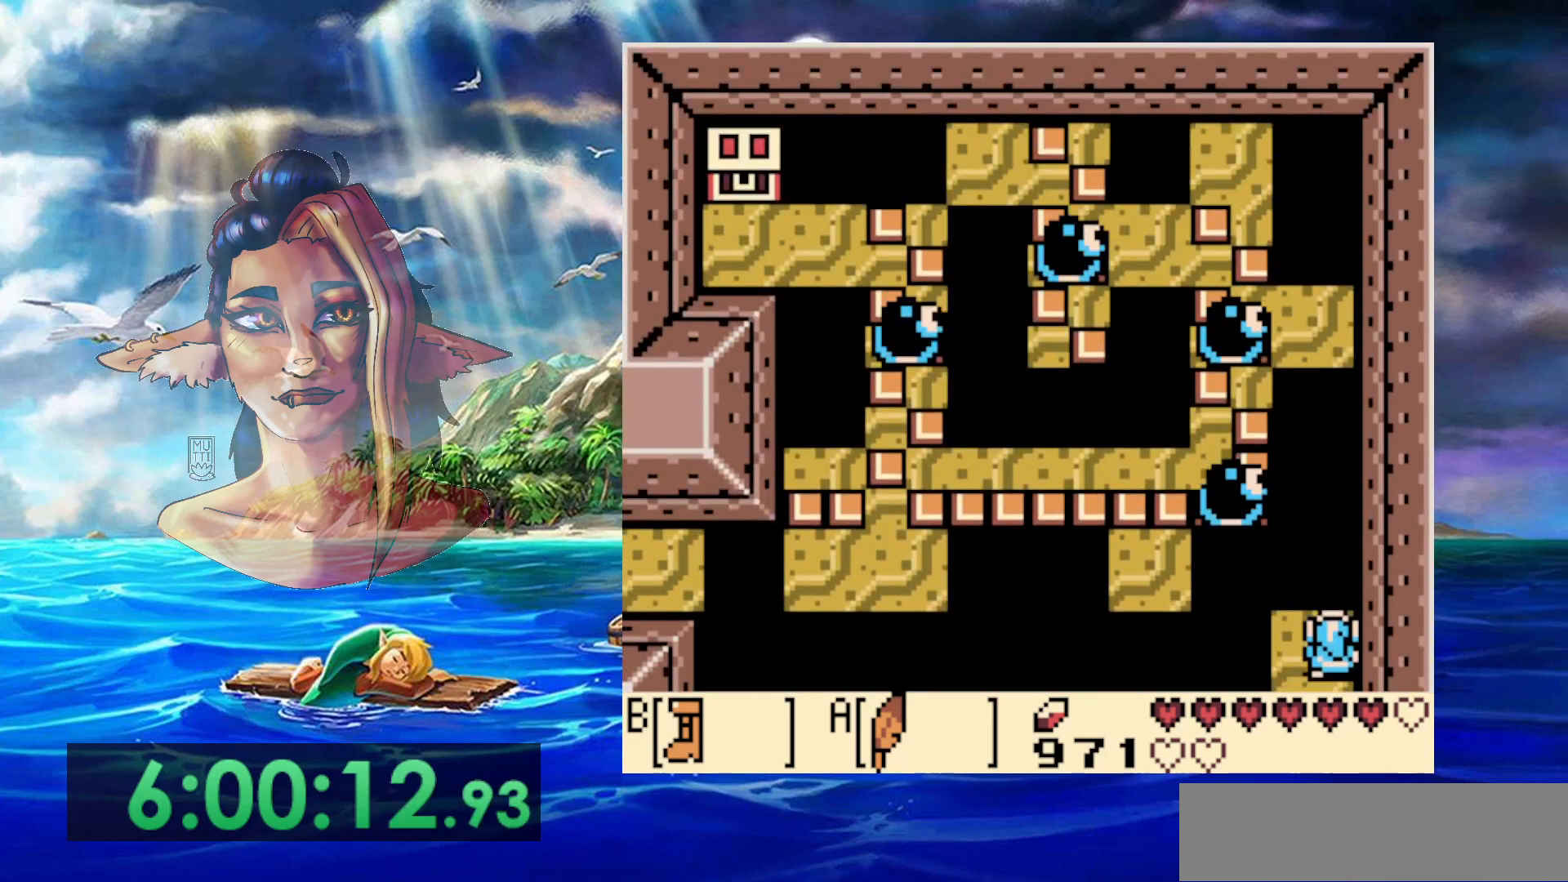
{"buttons": ["B"], "events": [[367, "B", "down"]]}
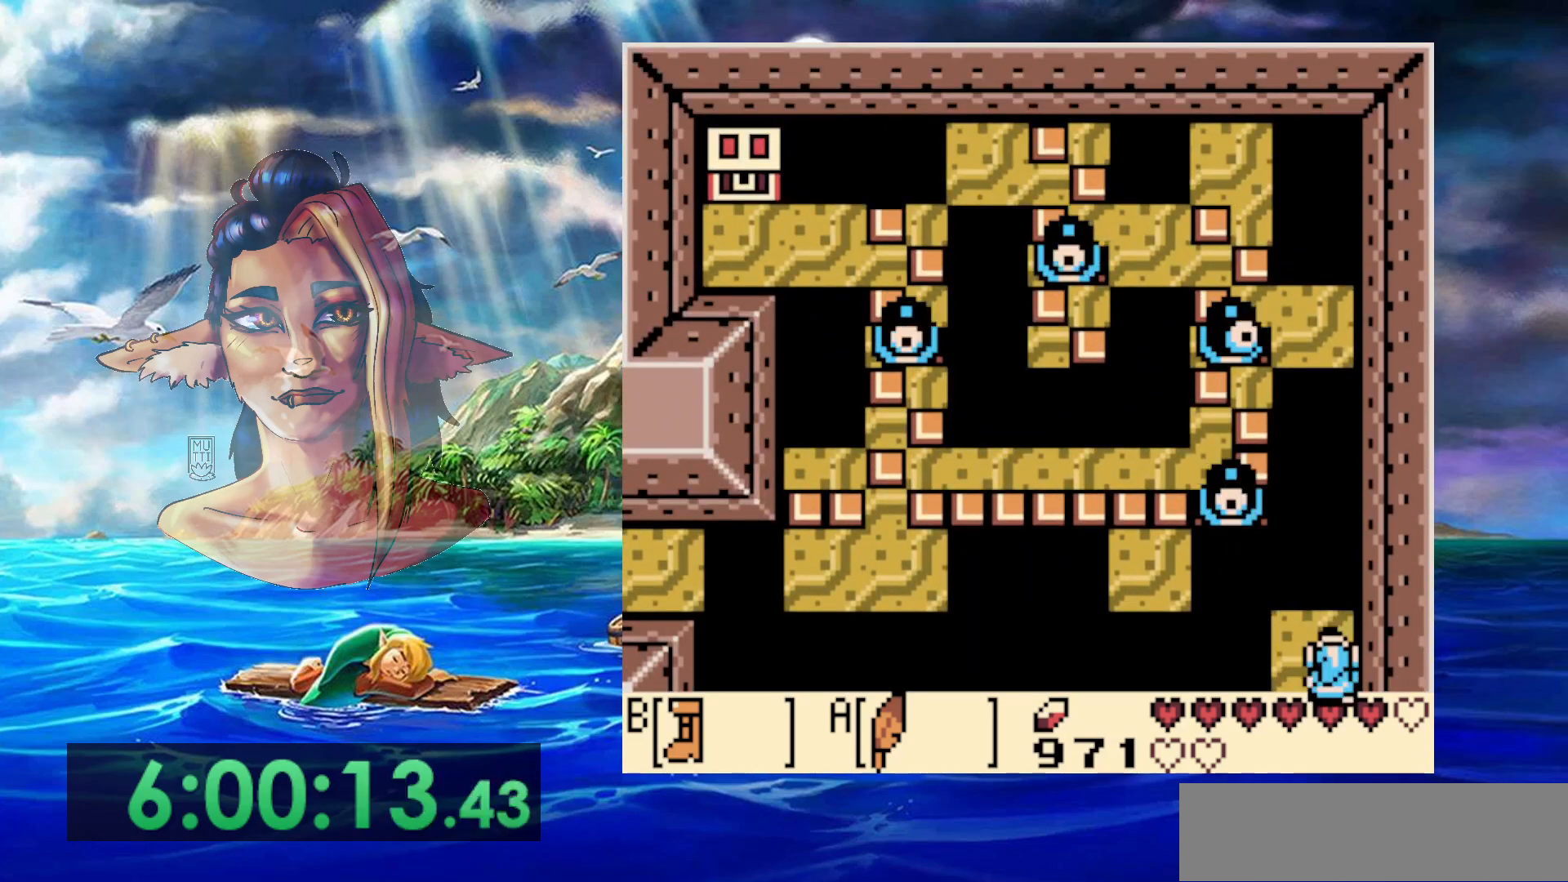
{"buttons": ["A", "B"], "events": [[450, "A", "down"]]}
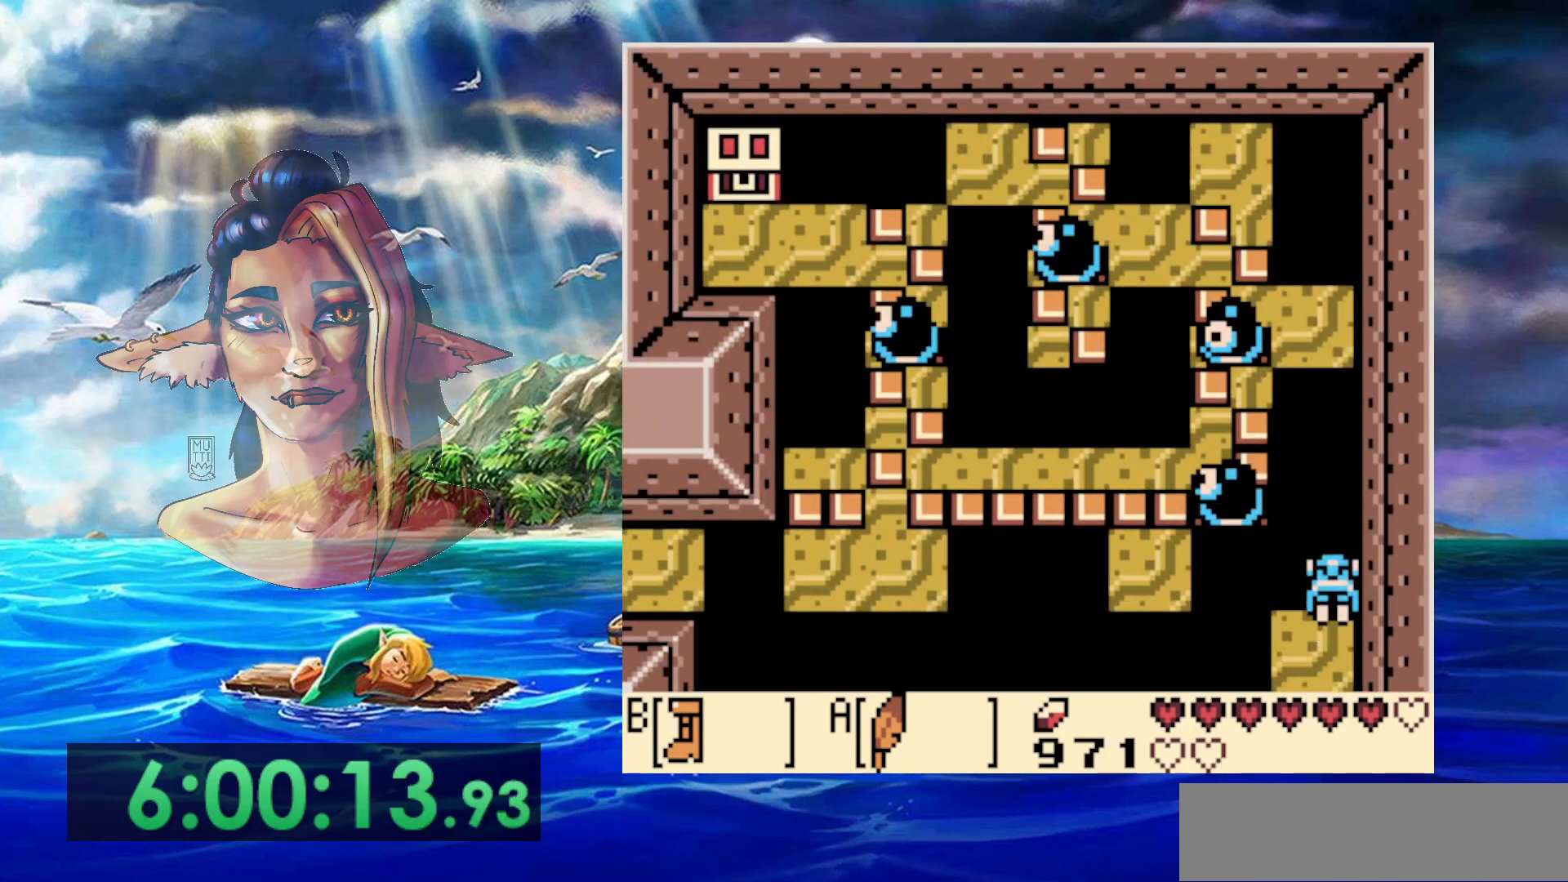
{"buttons": ["A", "B", "DPAD_UP"], "events": [[350, "DPAD_UP", "down"]]}
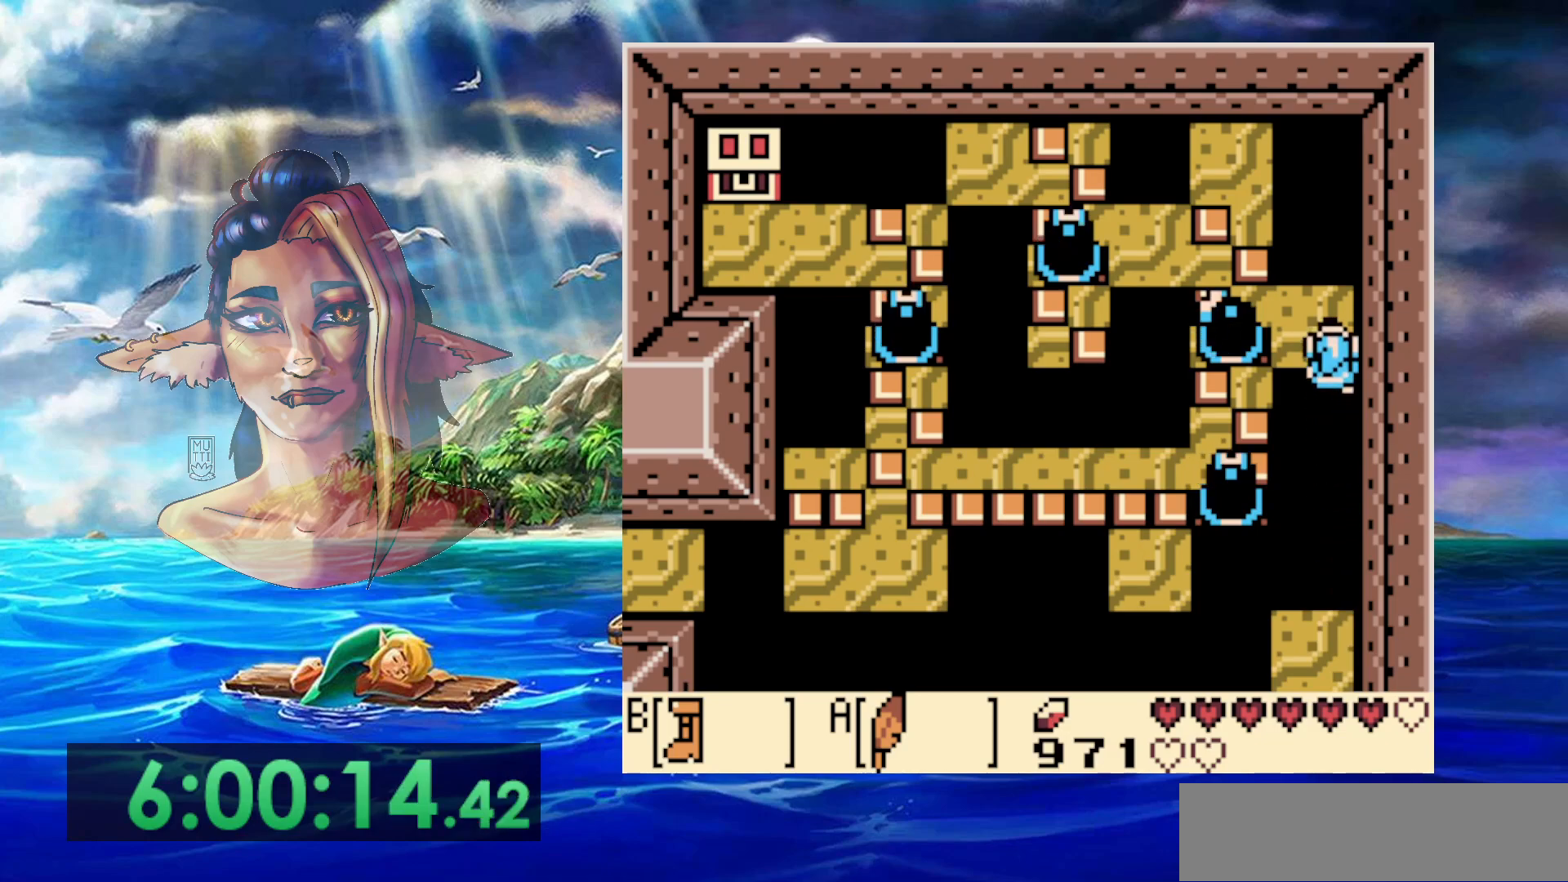
{"buttons": ["A", "DPAD_UP"], "events": [[67, "B", "up"], [83, "A", "up"], [267, "A", "down"], [317, "DPAD_LEFT", "down"], [383, "DPAD_LEFT", "up"]]}
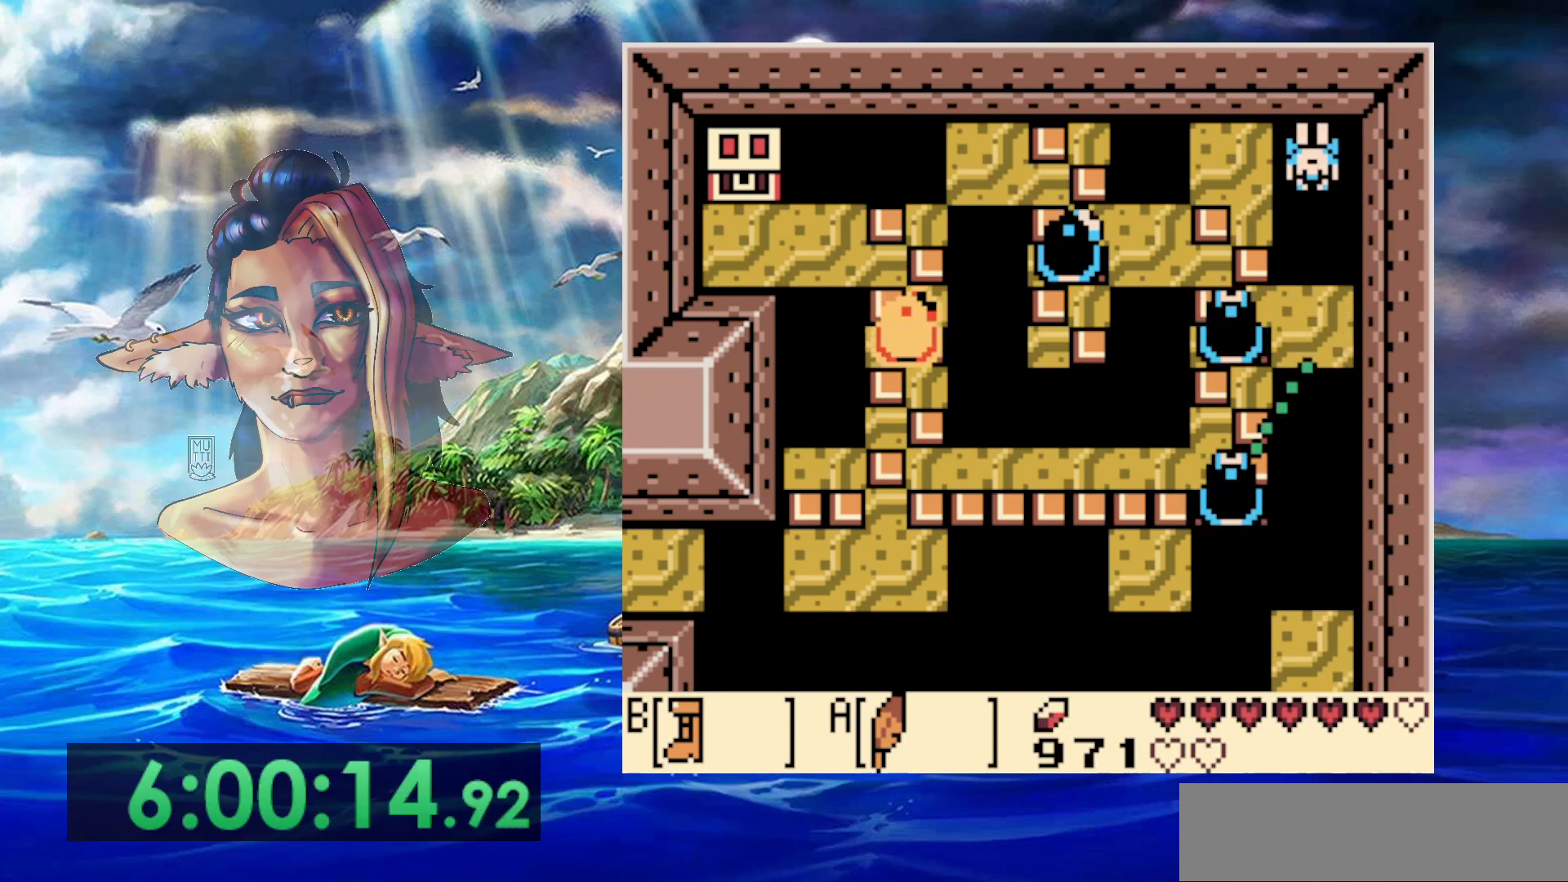
{"buttons": ["A"], "events": [[50, "DPAD_LEFT", "down"], [333, "A", "up"], [350, "DPAD_LEFT", "up"], [350, "DPAD_UP", "up"], [450, "A", "down"]]}
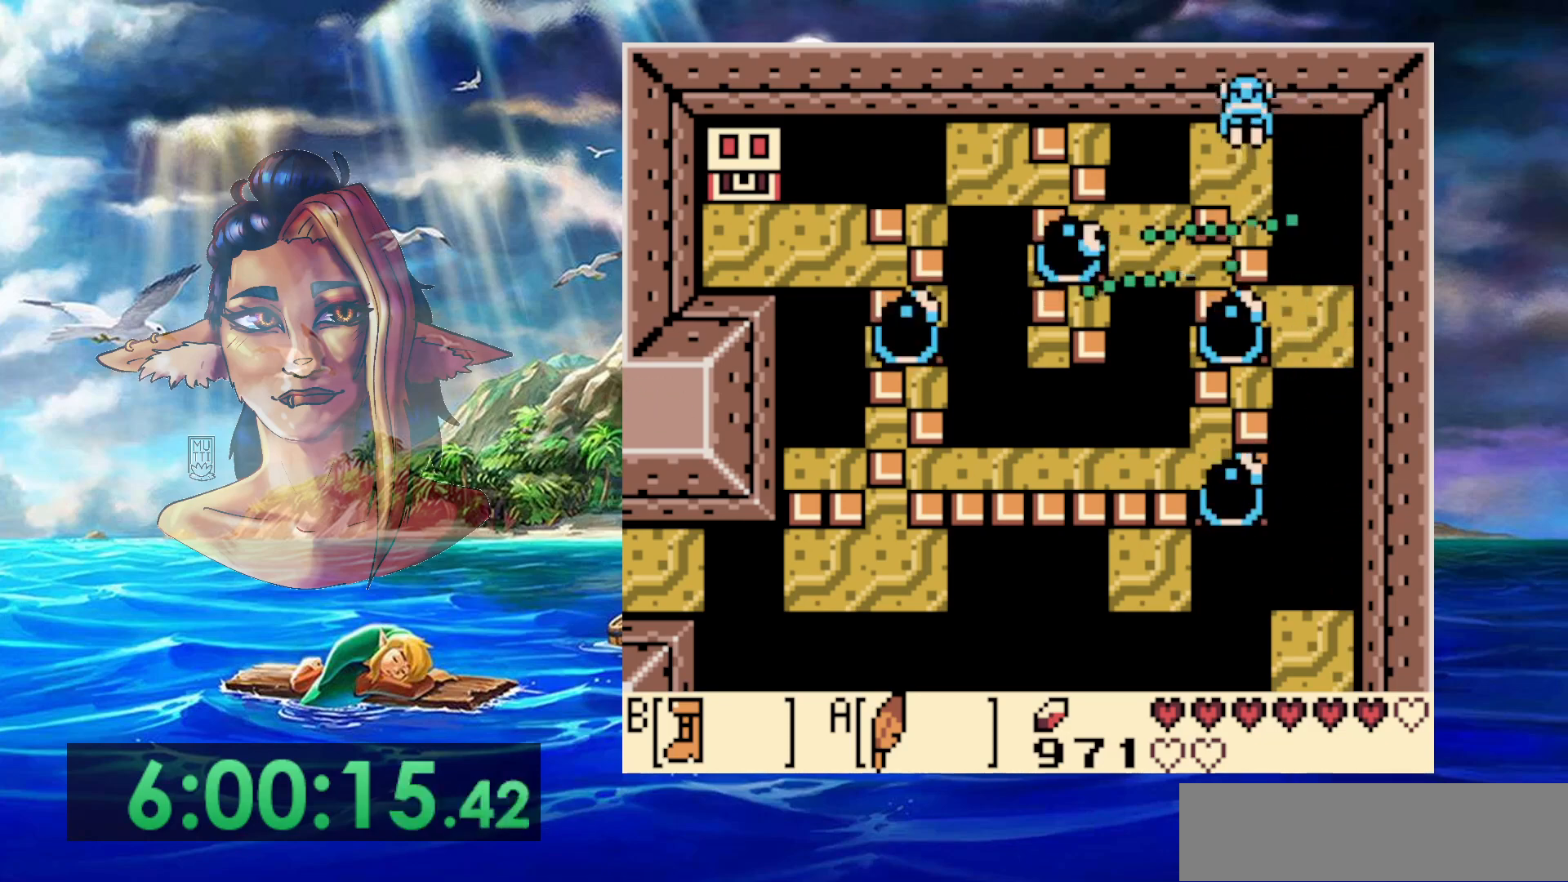
{"buttons": [], "events": [[33, "DPAD_LEFT", "down"], [50, "DPAD_DOWN", "down"], [250, "A", "up"], [383, "DPAD_LEFT", "up"], [433, "DPAD_DOWN", "up"]]}
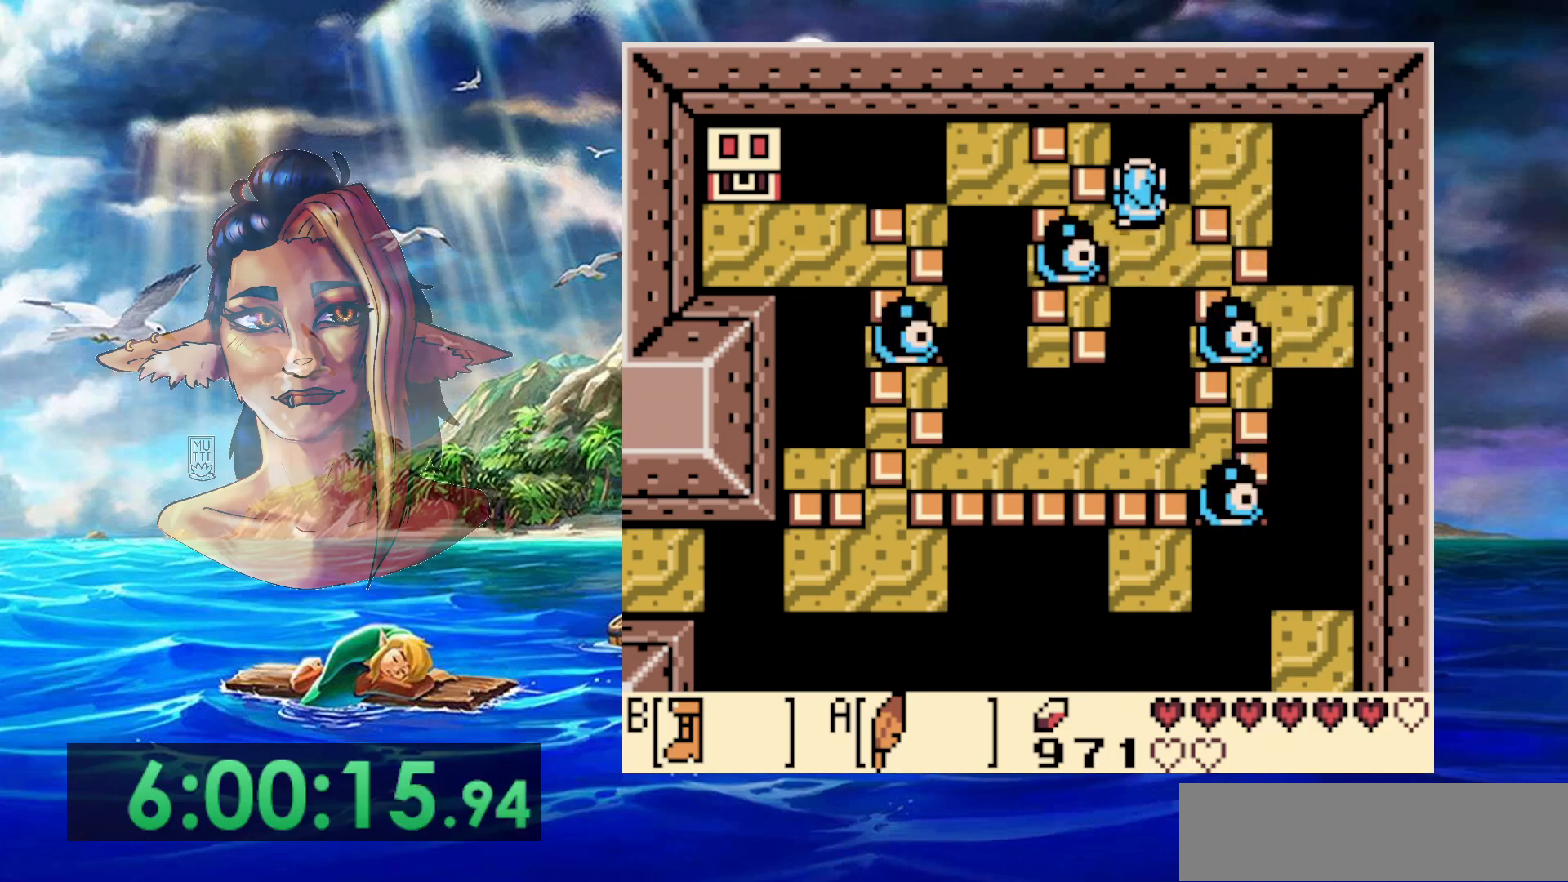
{"buttons": ["A", "DPAD_DOWN"], "events": [[283, "DPAD_DOWN", "down"], [433, "A", "down"]]}
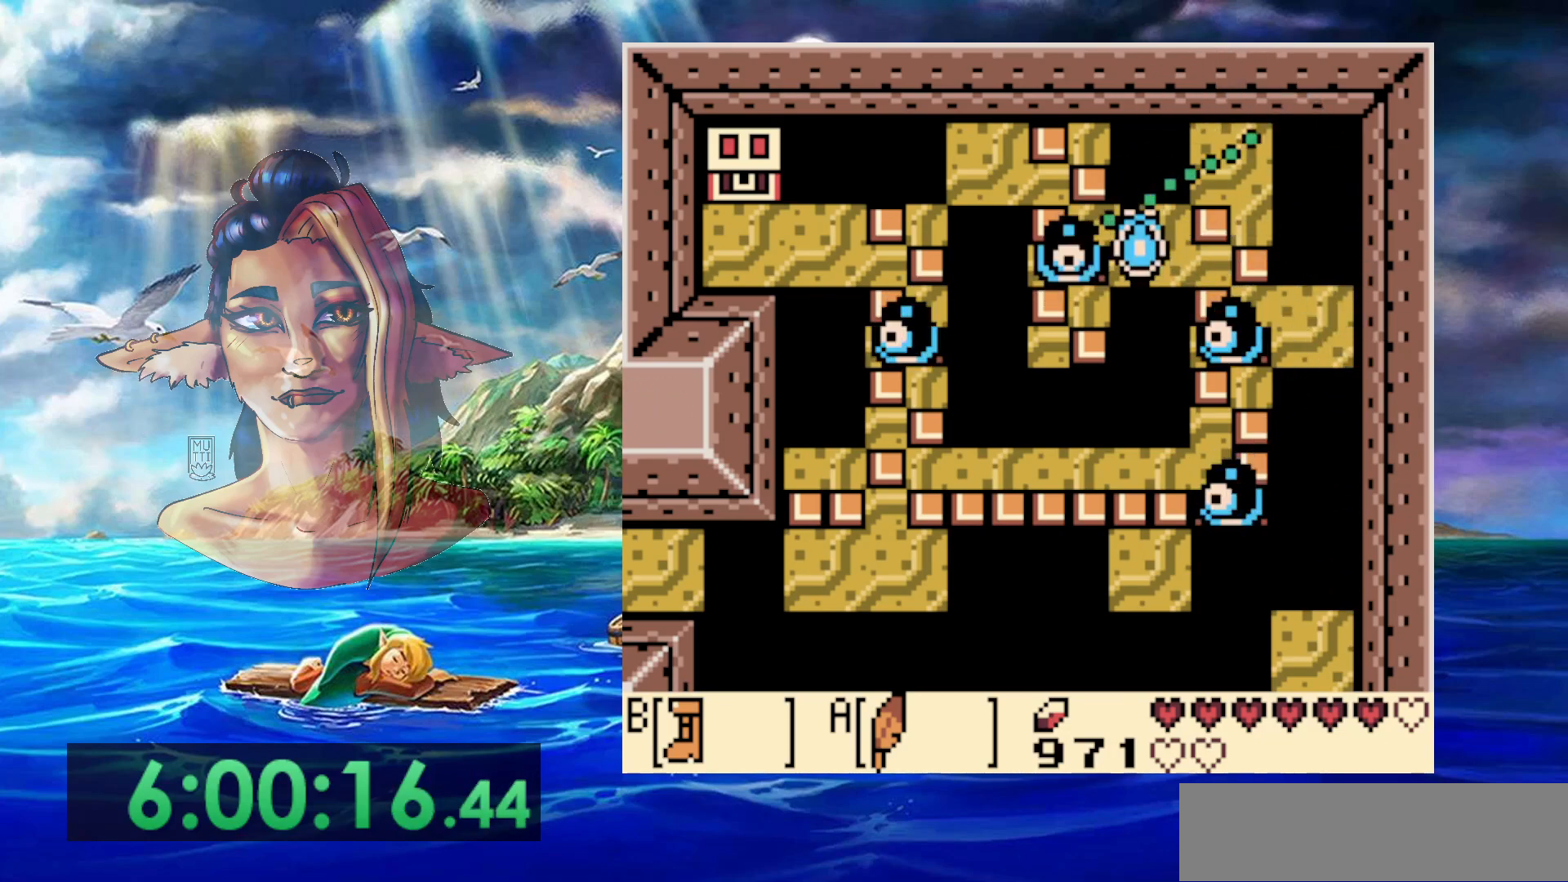
{"buttons": ["A", "DPAD_DOWN"], "events": []}
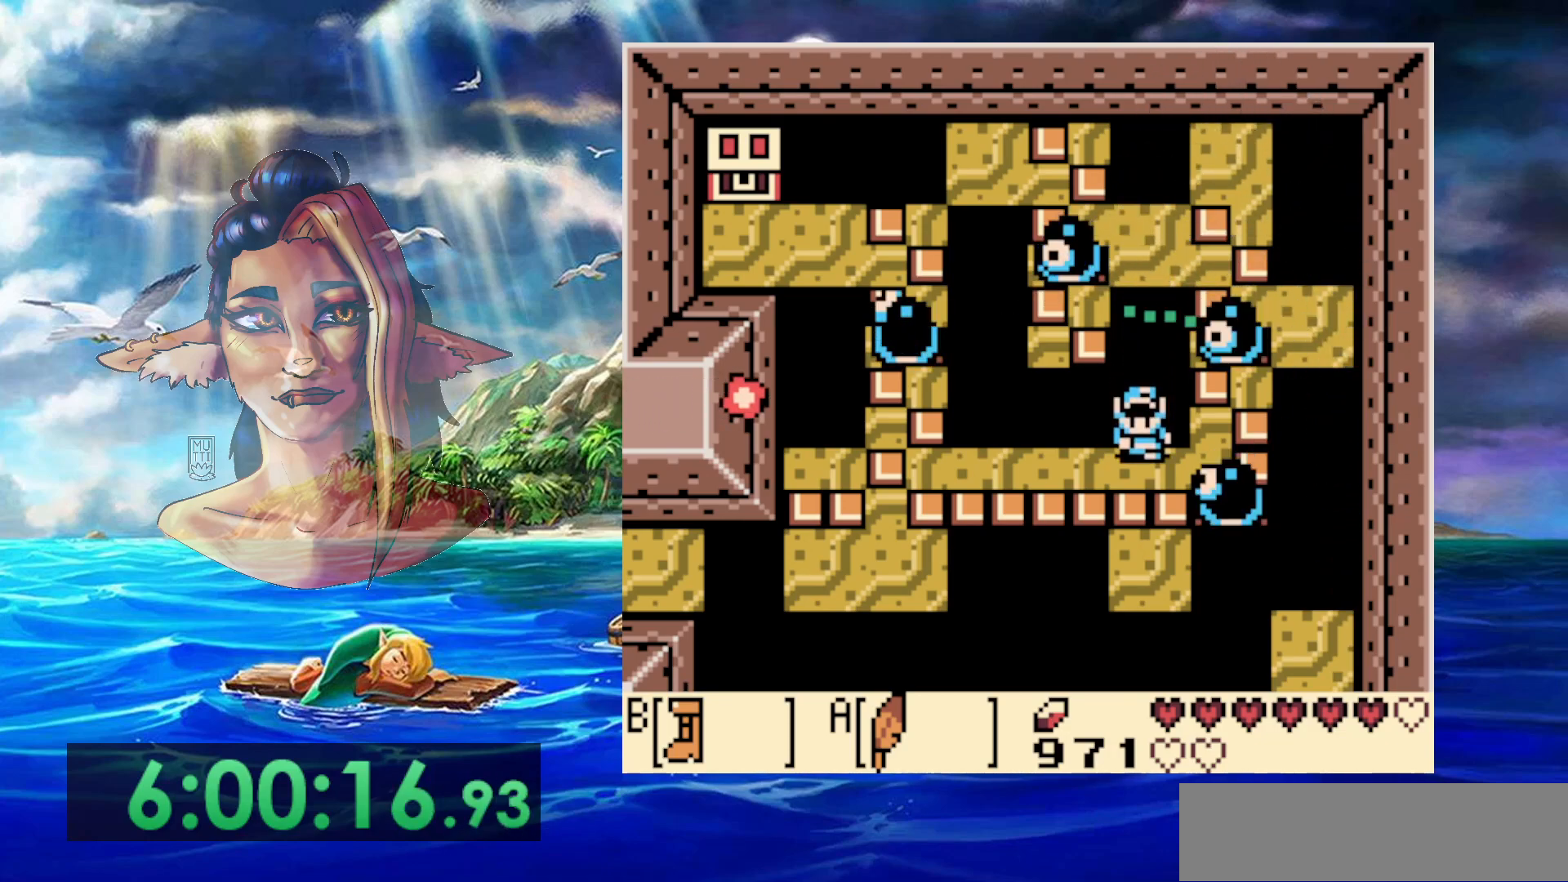
{"buttons": ["A", "DPAD_LEFT"], "events": [[50, "A", "up"], [133, "A", "down"], [183, "DPAD_LEFT", "down"], [500, "DPAD_DOWN", "up"]]}
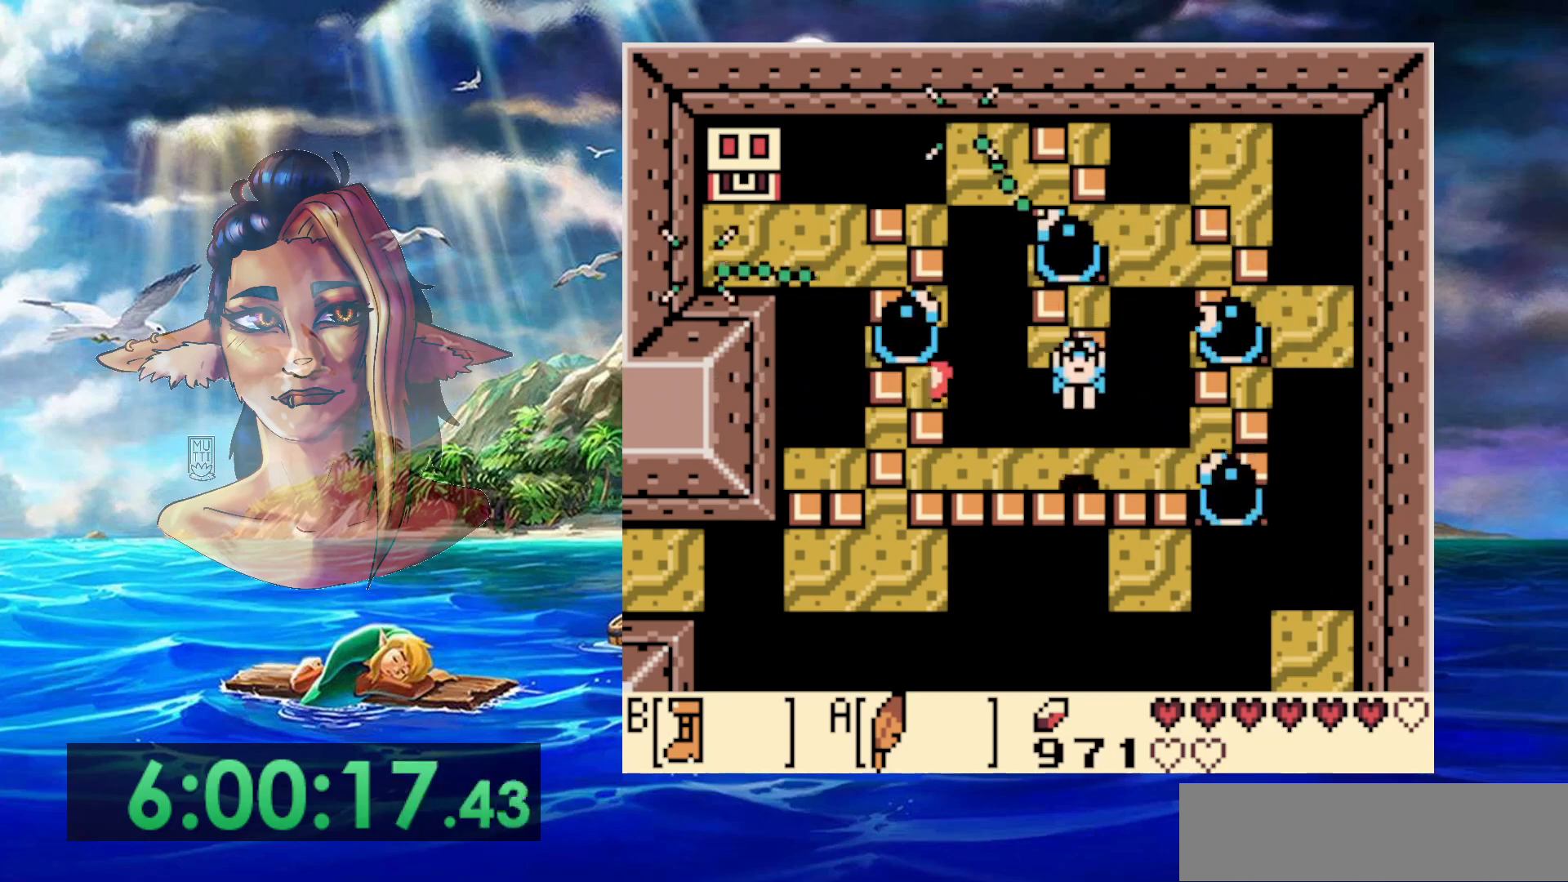
{"buttons": [], "events": [[67, "A", "up"], [433, "DPAD_DOWN", "down"], [467, "DPAD_LEFT", "up"], [500, "DPAD_DOWN", "up"]]}
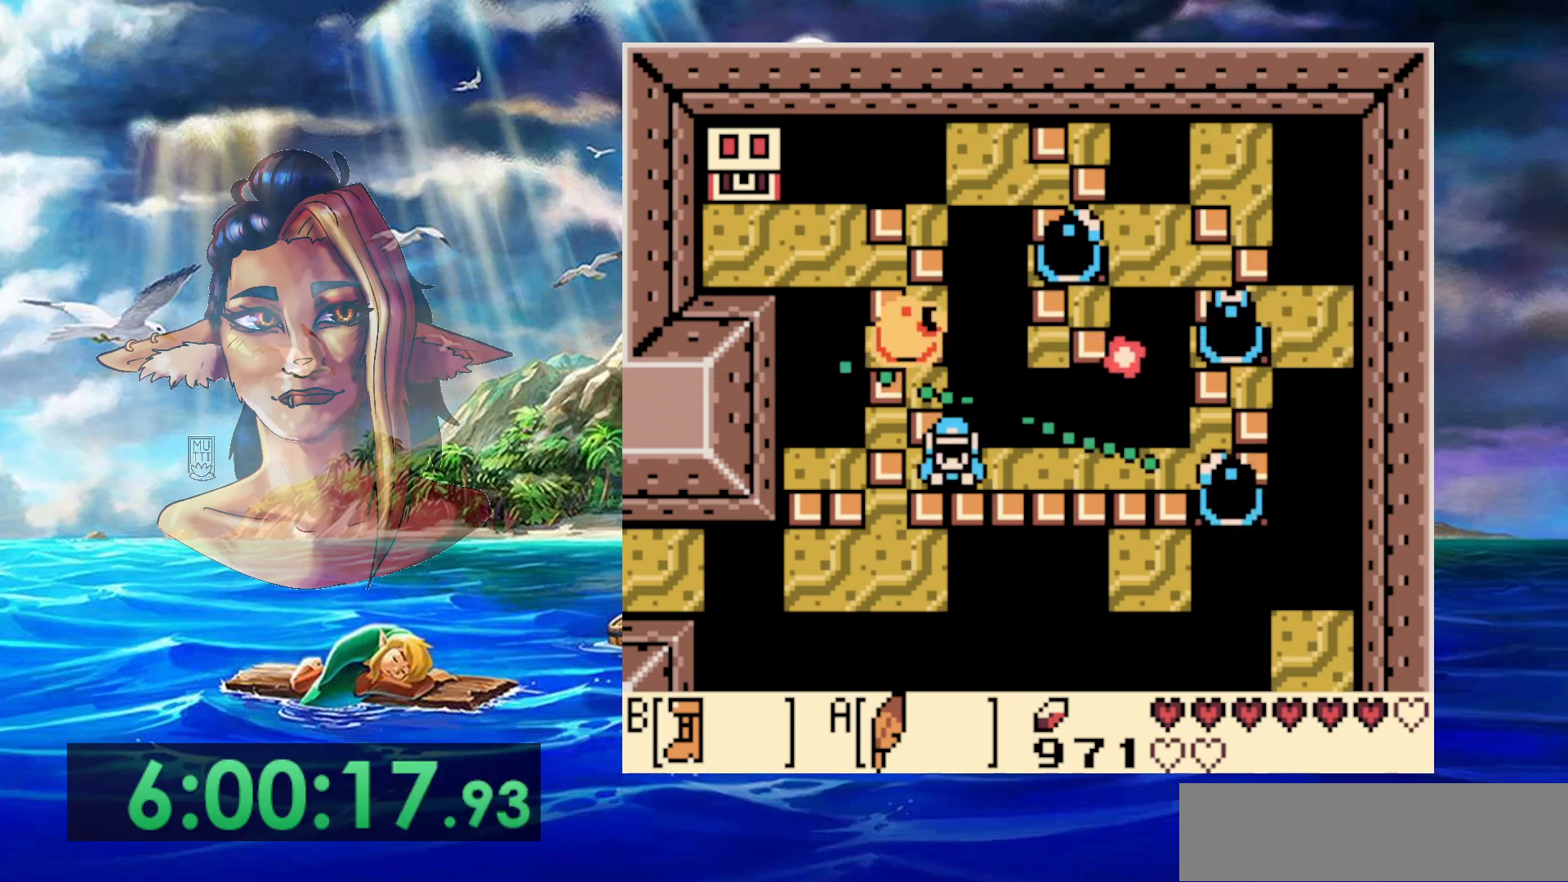
{"buttons": ["DPAD_DOWN"], "events": [[17, "A", "down"], [233, "DPAD_DOWN", "down"], [350, "A", "up"]]}
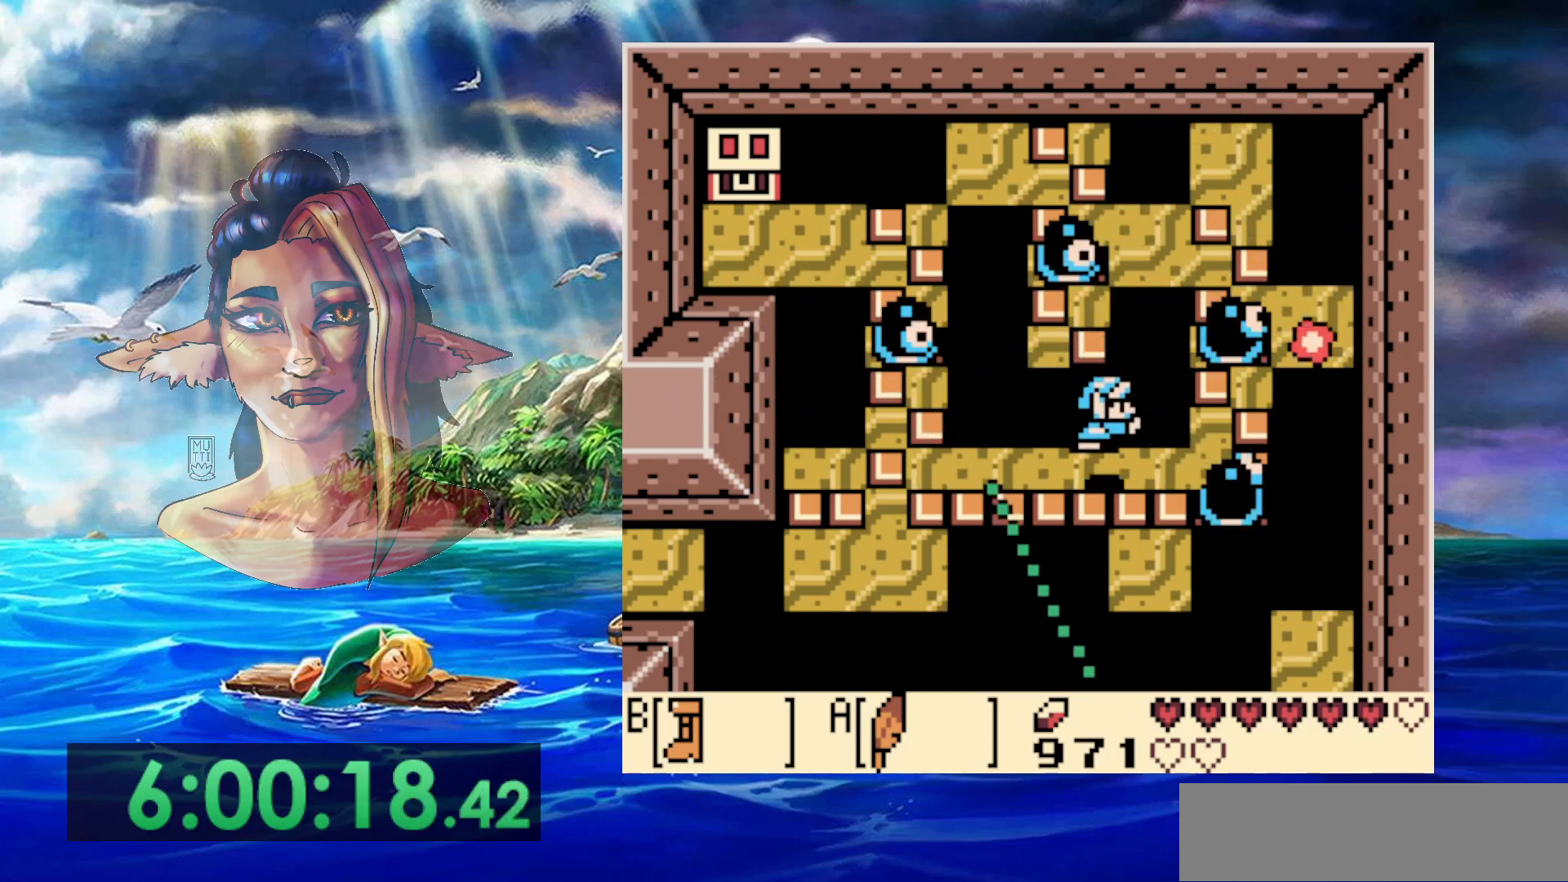
{"buttons": ["A", "DPAD_LEFT"], "events": [[100, "DPAD_LEFT", "down"], [117, "DPAD_DOWN", "up"], [183, "A", "down"]]}
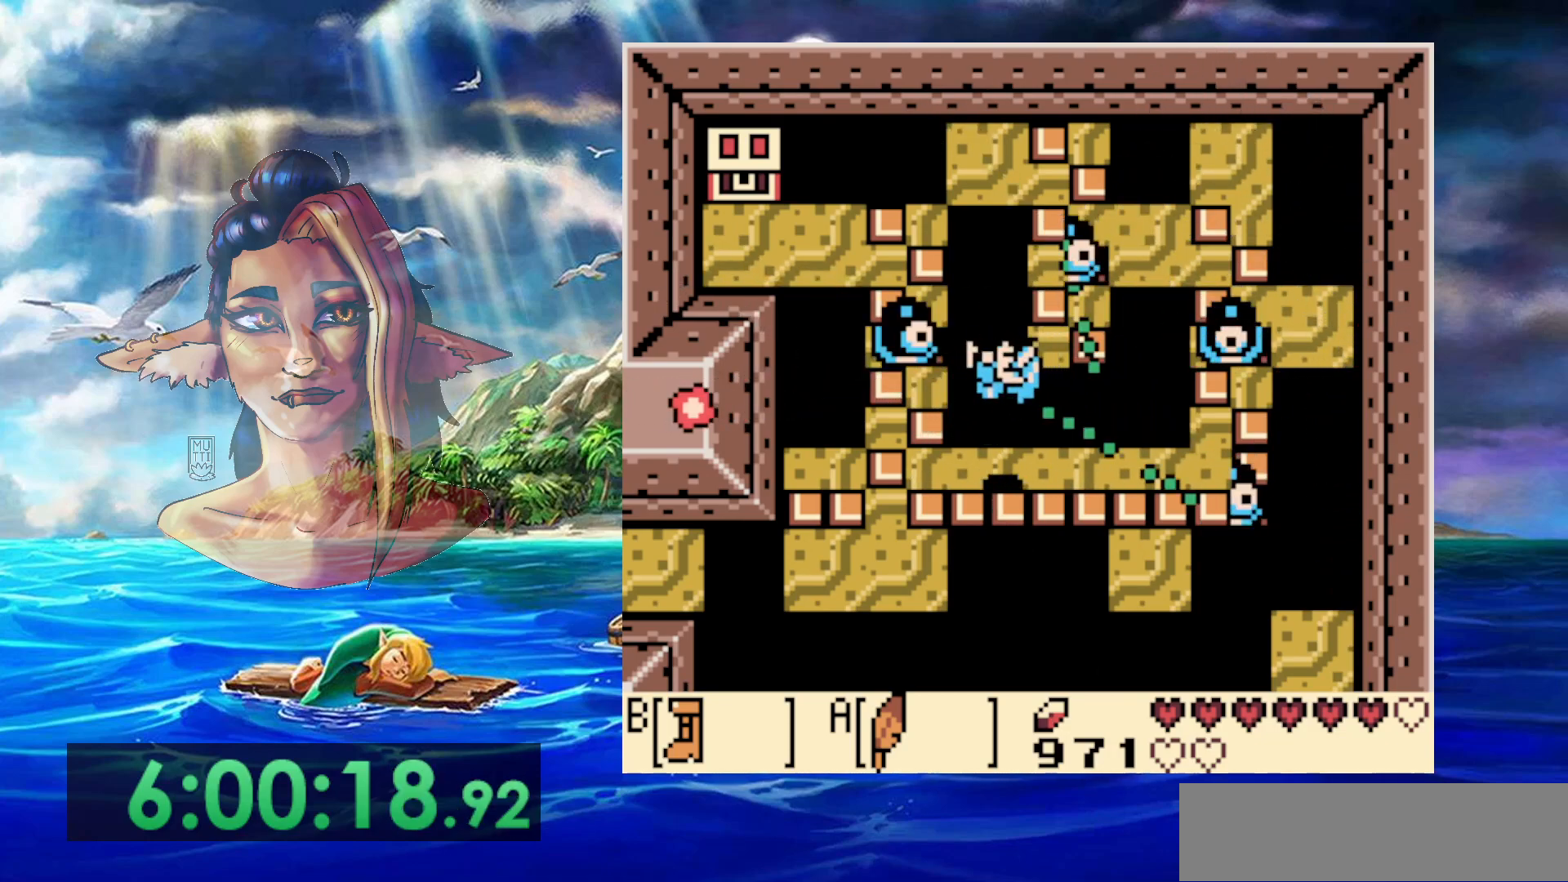
{"buttons": ["A"], "events": [[67, "A", "up"], [233, "DPAD_LEFT", "up"], [333, "A", "down"]]}
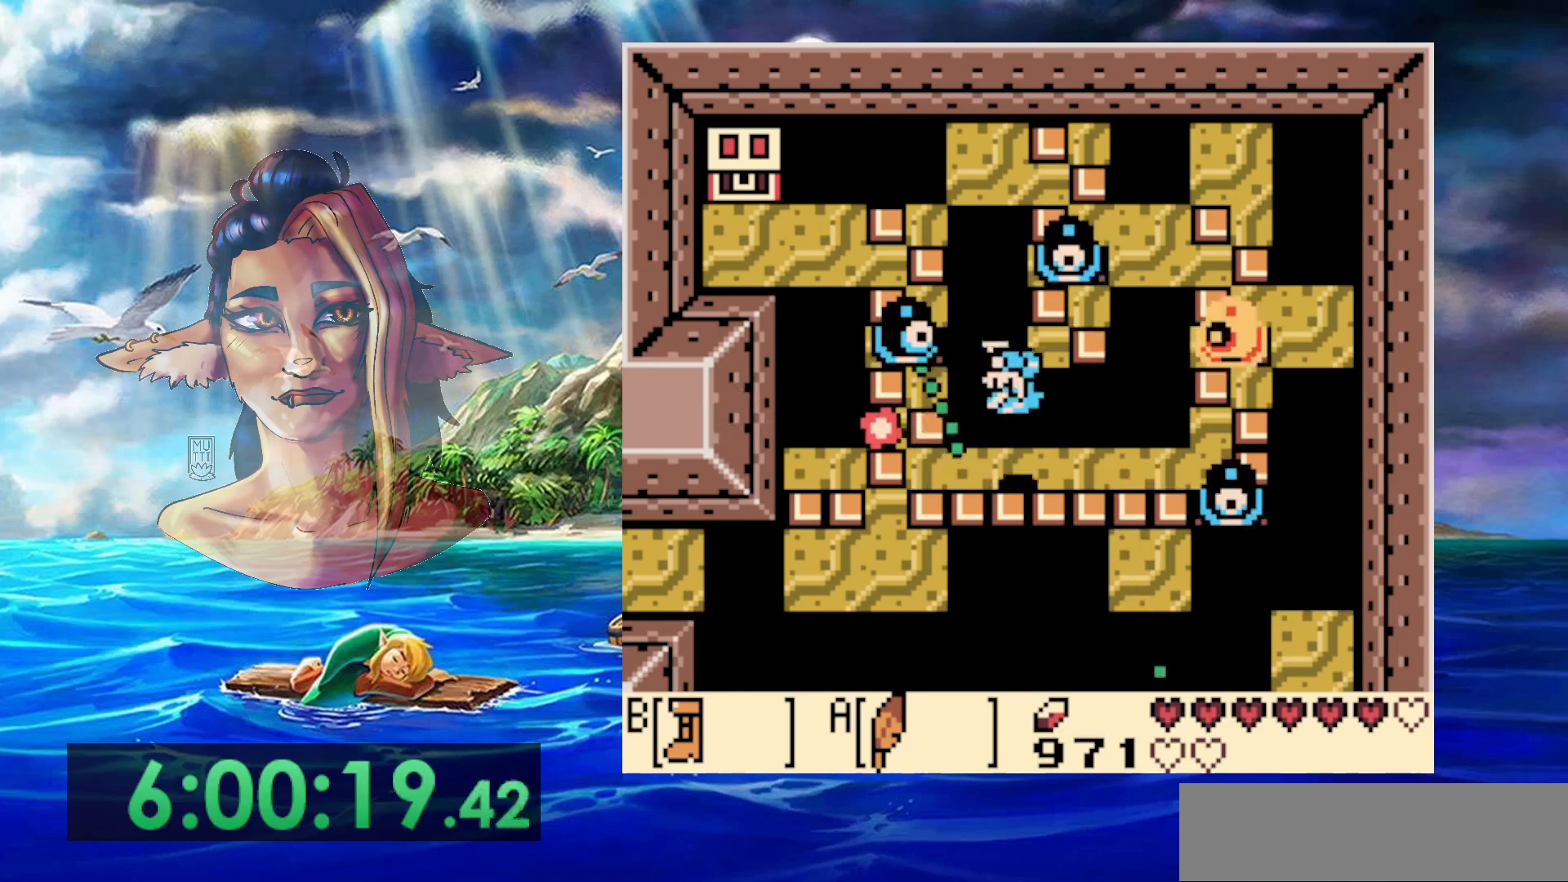
{"buttons": ["A", "DPAD_LEFT"], "events": [[50, "DPAD_DOWN", "down"], [300, "A", "up"], [467, "DPAD_DOWN", "up"], [467, "DPAD_LEFT", "down"], [483, "A", "down"]]}